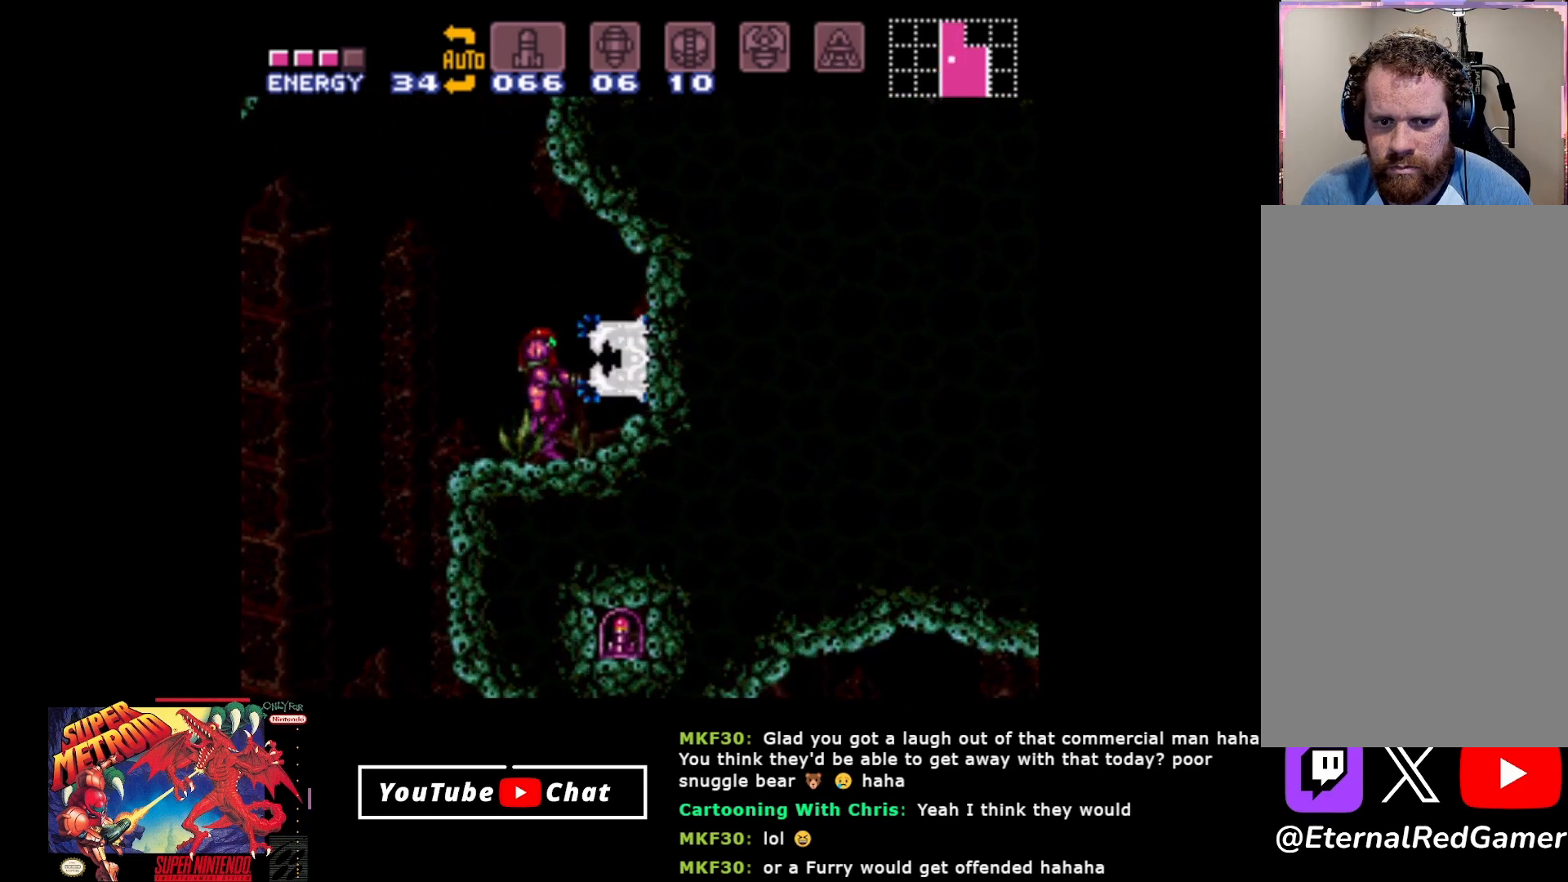
Gameplay with a controller (Xbox layout); each line is a JSON object with the inputs held at the frame after it. "events" lists button and stick changes between this image and that frame as [ms after this image, input, new state], when the widget could be followed in between. Not read: left_stick right_stick.
{"buttons": ["Y"], "events": [[50, "Y", "down"], [133, "Y", "up"], [217, "Y", "down"], [317, "Y", "up"], [367, "Y", "down"], [467, "Y", "up"], [500, "Y", "down"]]}
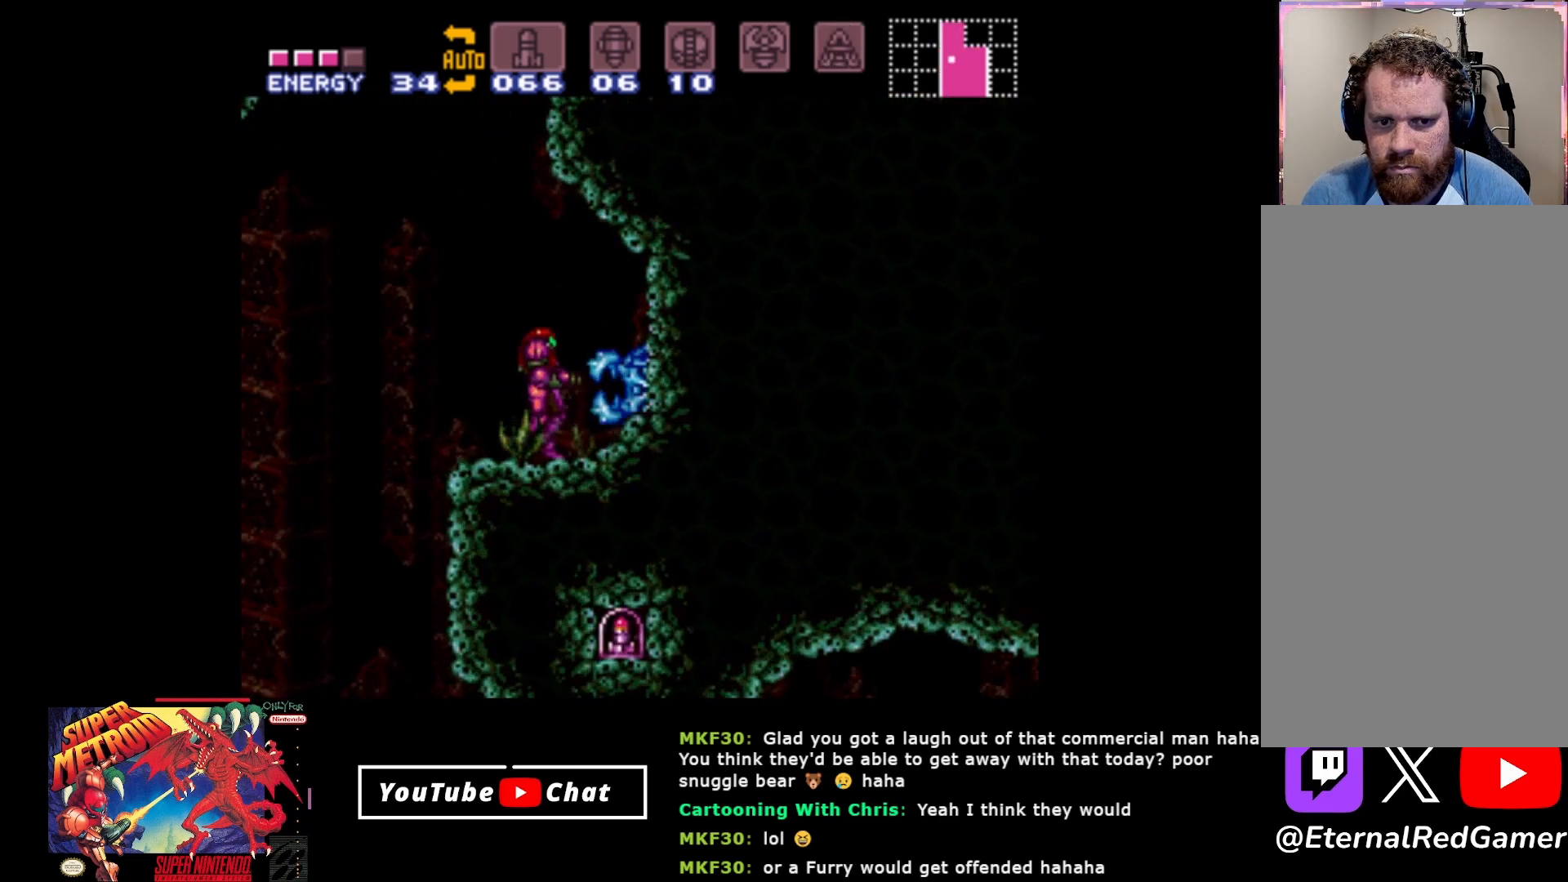
{"buttons": ["DPAD_RIGHT"], "events": [[150, "Y", "up"], [183, "DPAD_RIGHT", "down"]]}
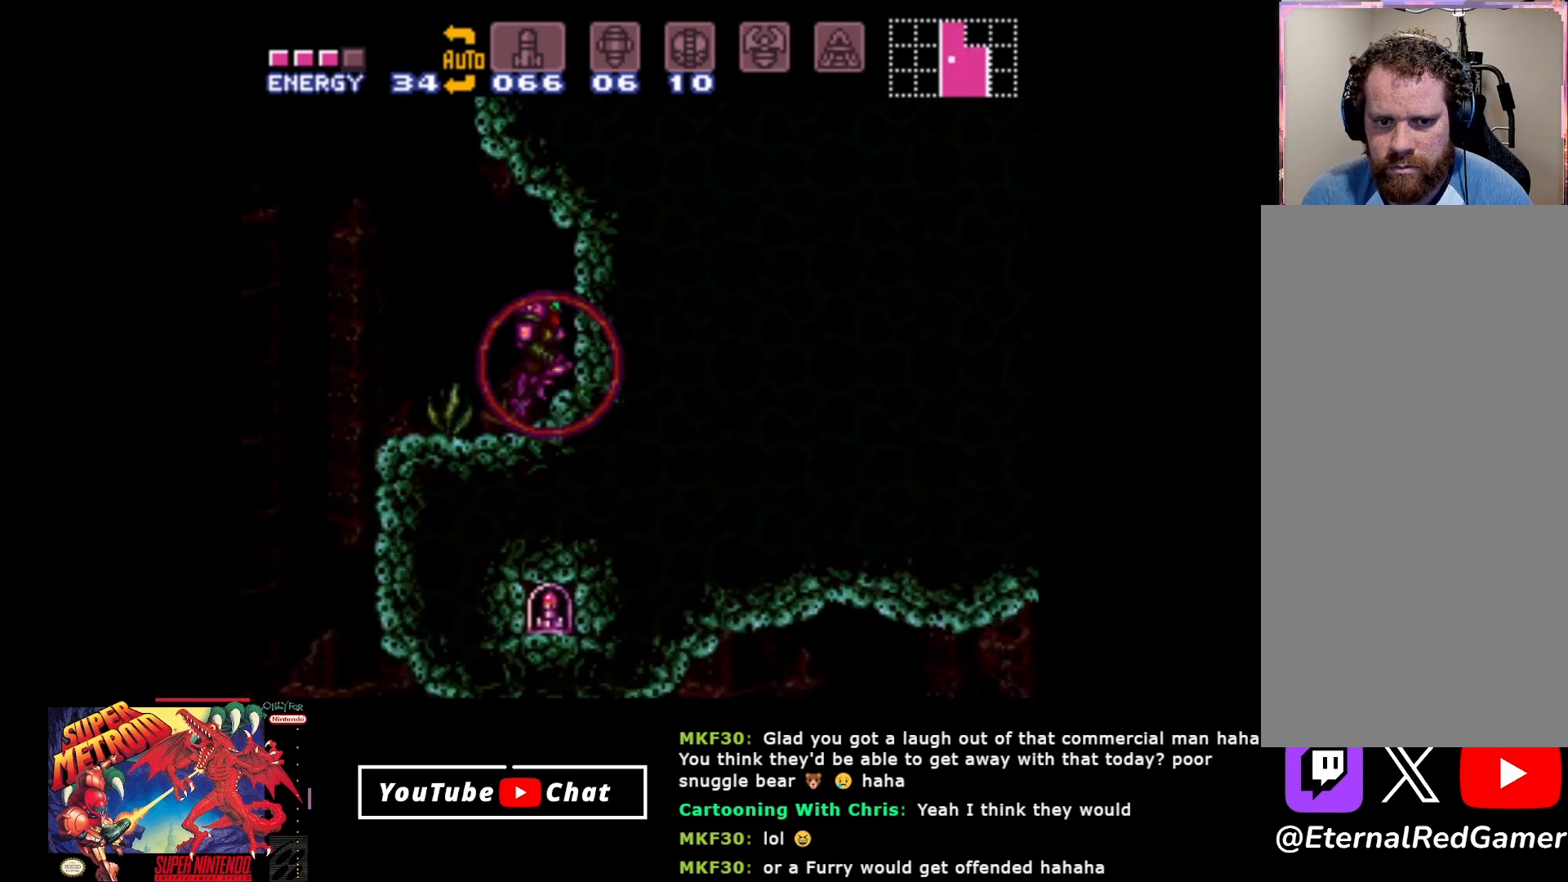
{"buttons": ["DPAD_LEFT"], "events": [[33, "DPAD_RIGHT", "up"], [133, "DPAD_LEFT", "down"]]}
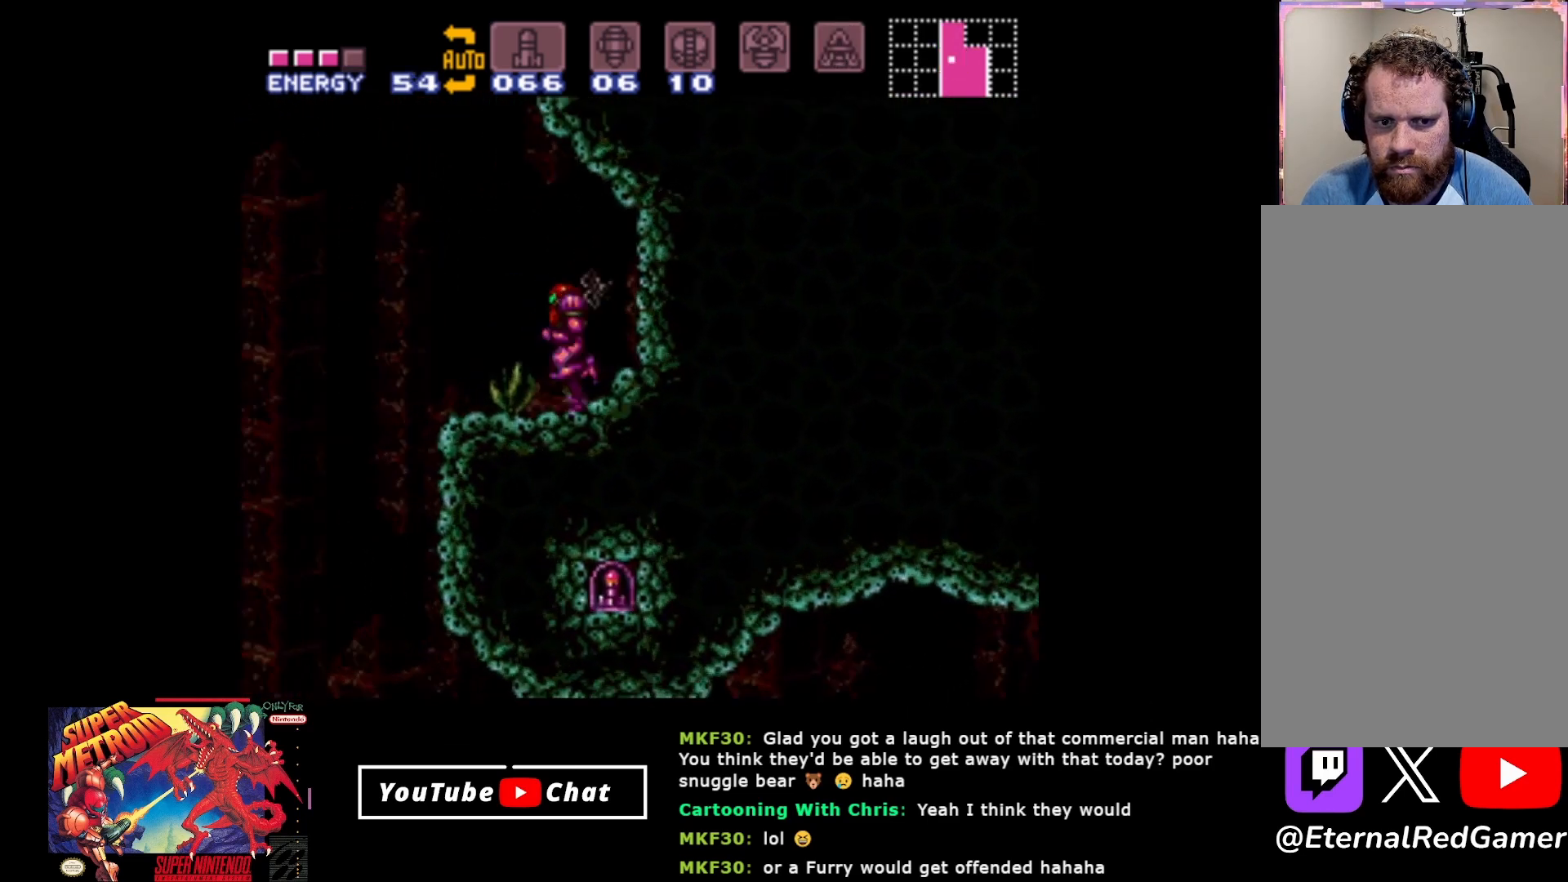
{"buttons": ["A", "DPAD_RIGHT"], "events": [[17, "A", "down"], [167, "DPAD_LEFT", "up"], [250, "DPAD_RIGHT", "down"]]}
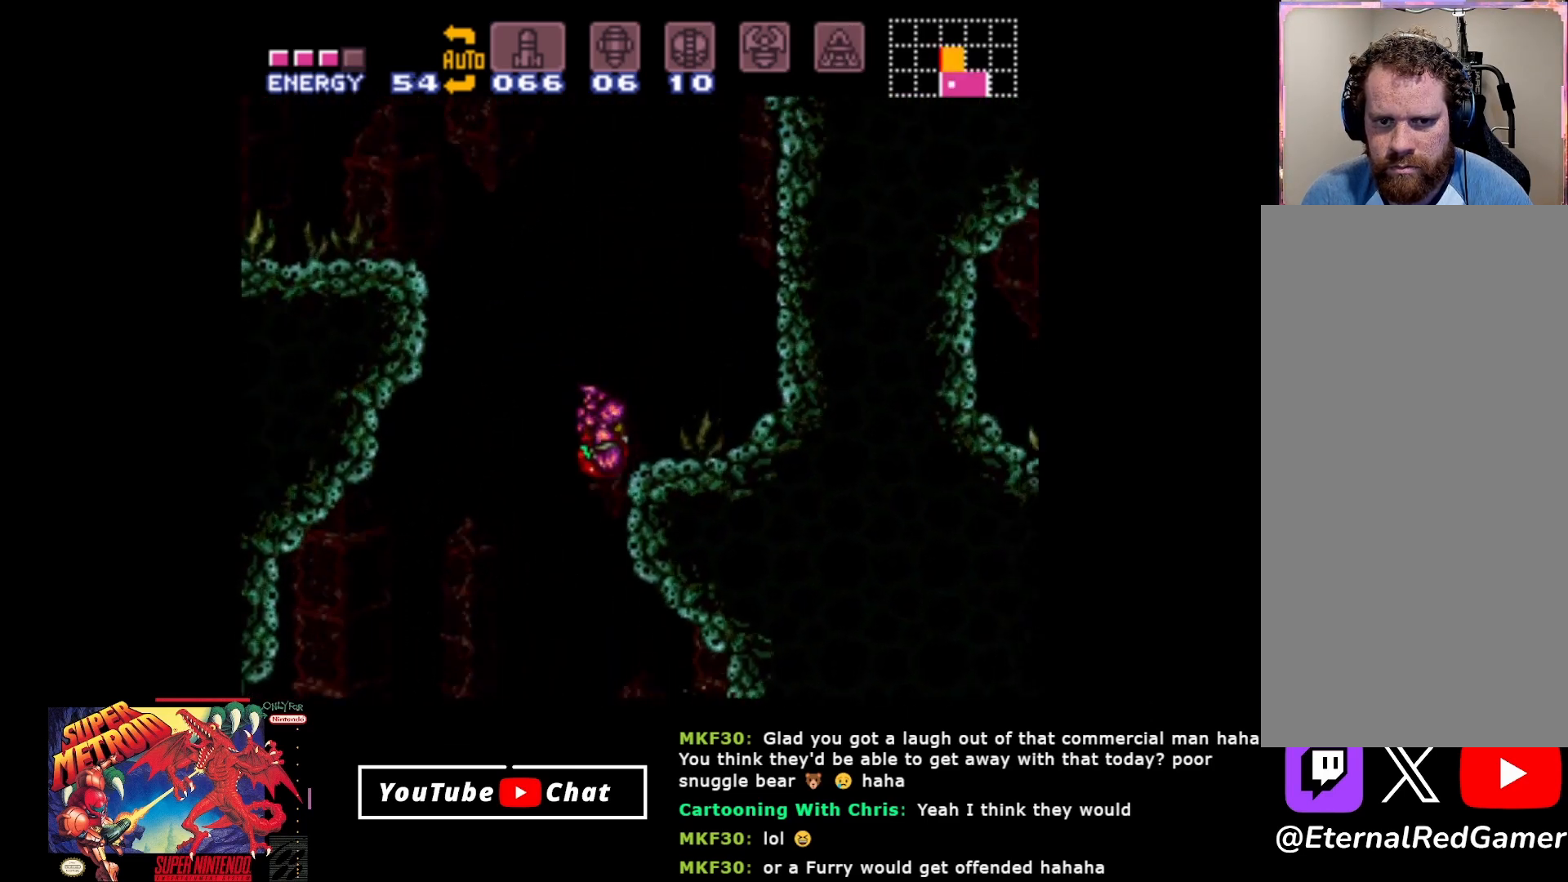
{"buttons": ["DPAD_LEFT"], "events": [[133, "A", "up"], [333, "DPAD_RIGHT", "up"], [450, "DPAD_LEFT", "down"]]}
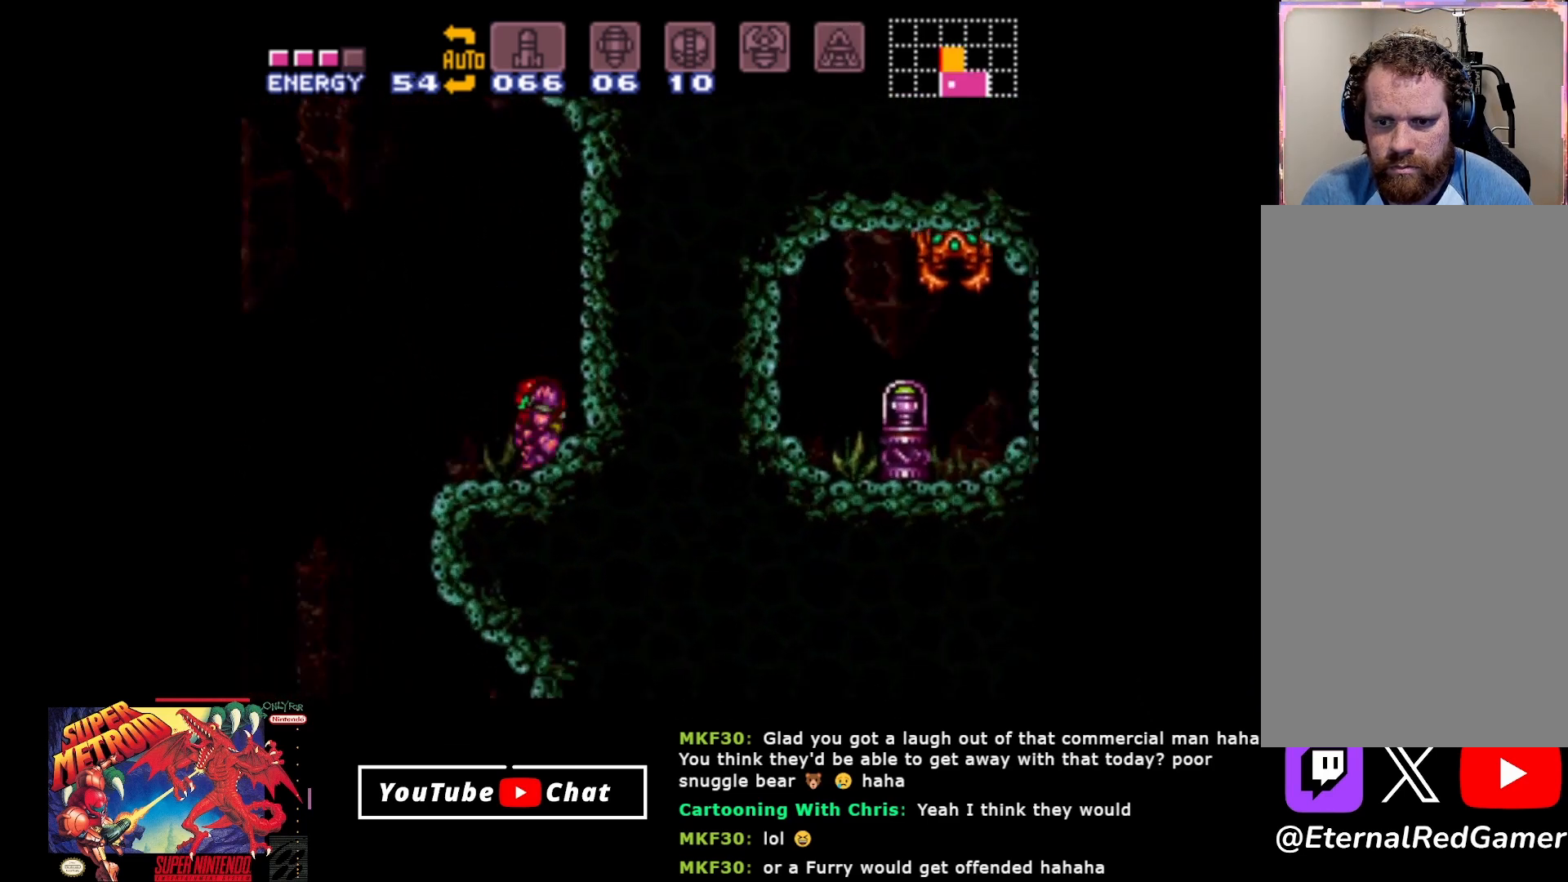
{"buttons": ["B", "DPAD_RIGHT"], "events": [[83, "B", "down"], [350, "DPAD_LEFT", "up"], [400, "DPAD_RIGHT", "down"]]}
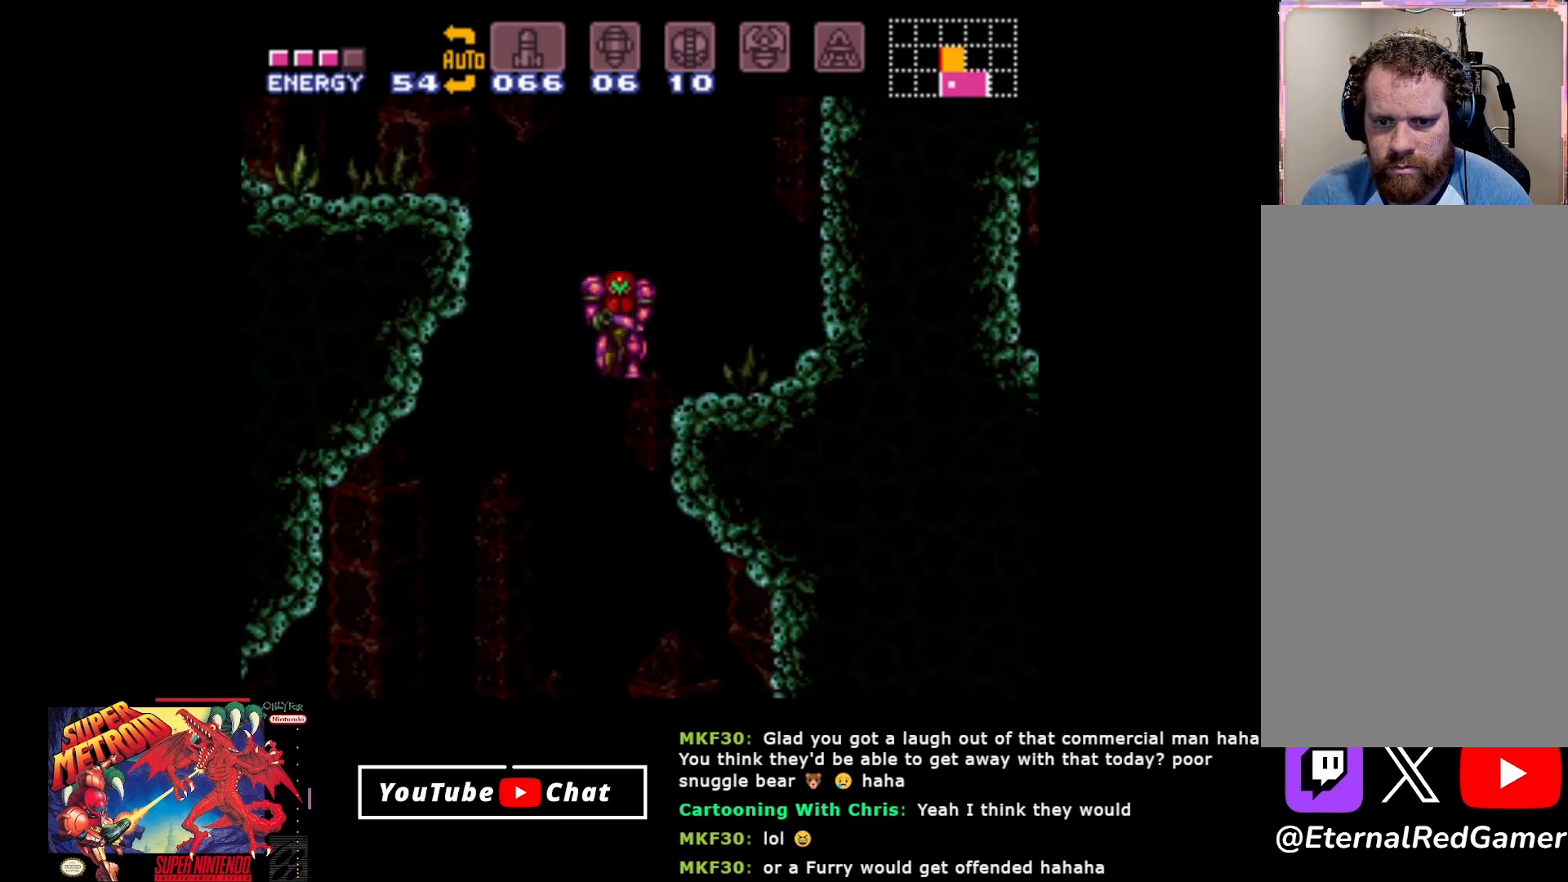
{"buttons": ["B", "DPAD_RIGHT"], "events": [[217, "A", "down"], [450, "A", "up"]]}
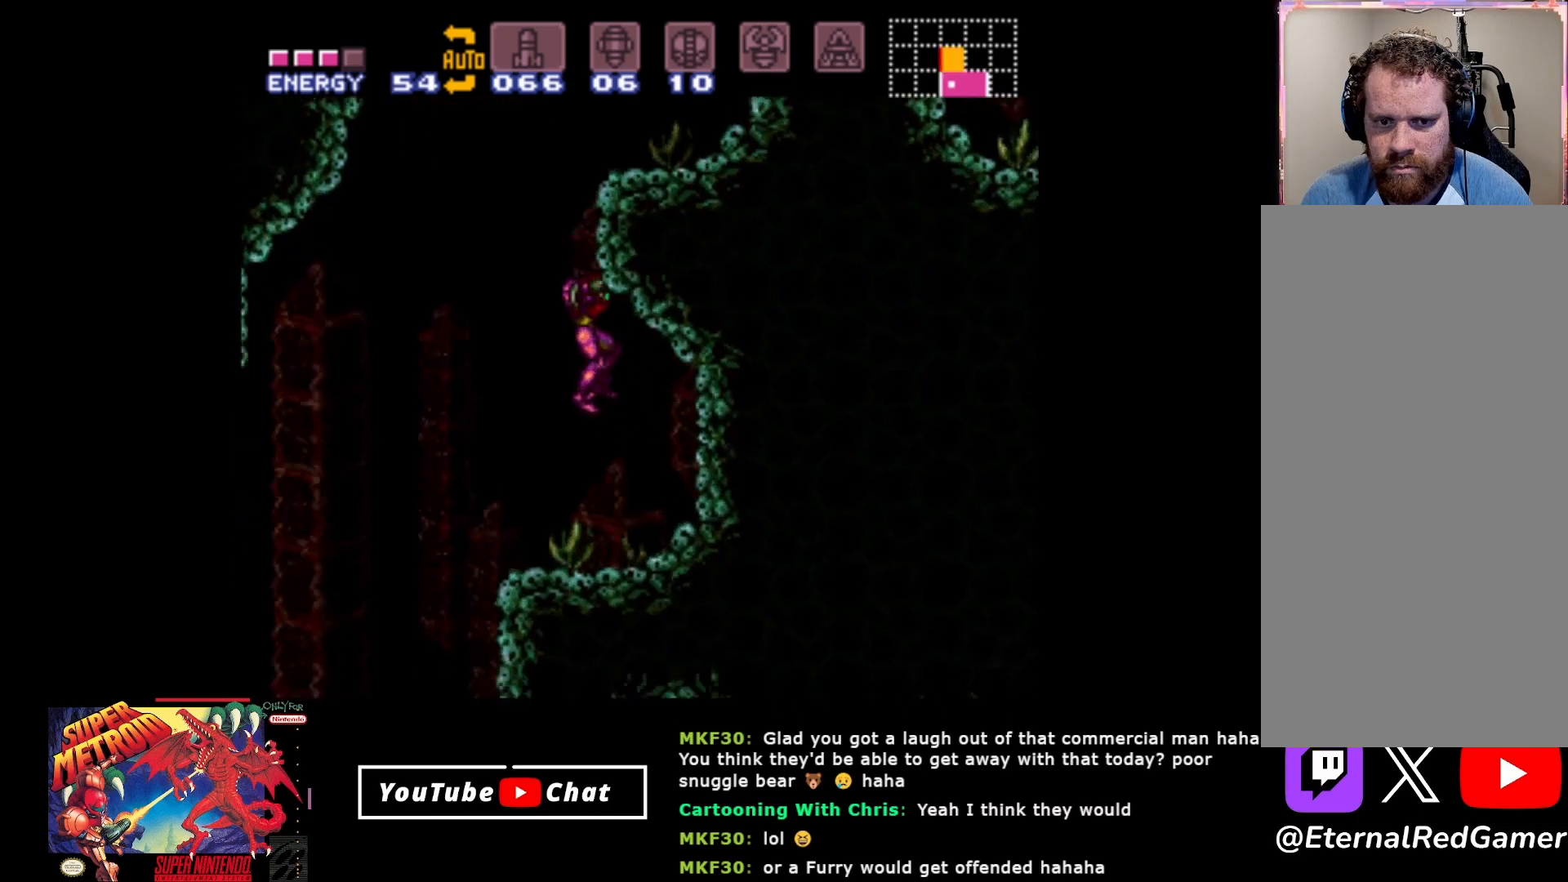
{"buttons": ["A"], "events": [[17, "B", "up"], [100, "DPAD_RIGHT", "up"], [183, "DPAD_LEFT", "down"], [333, "A", "down"], [450, "DPAD_LEFT", "up"]]}
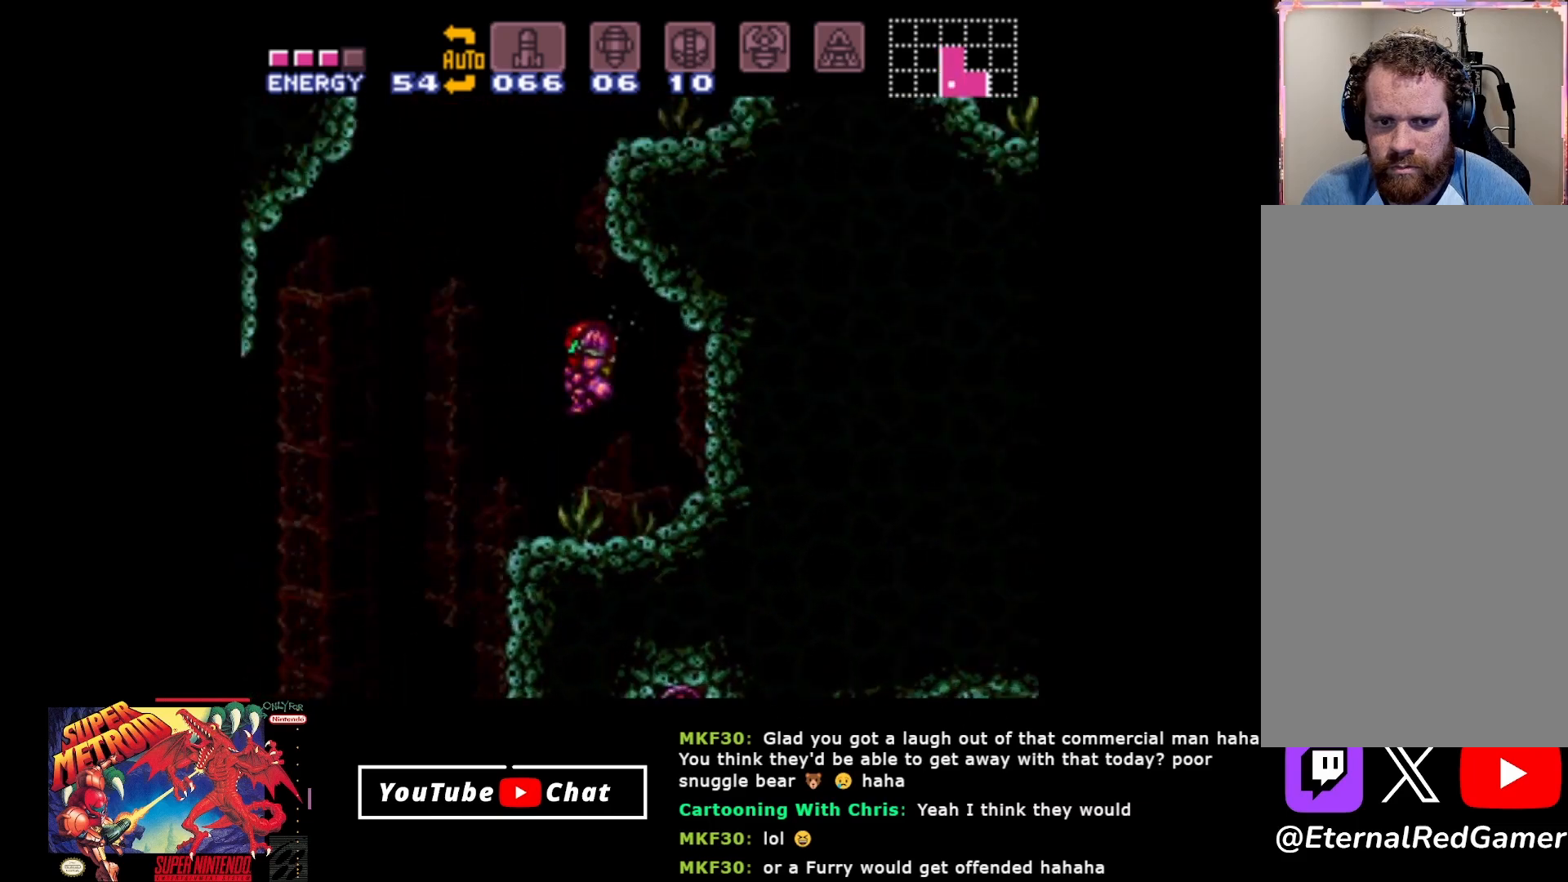
{"buttons": ["DPAD_RIGHT"], "events": [[33, "DPAD_RIGHT", "down"], [400, "A", "up"]]}
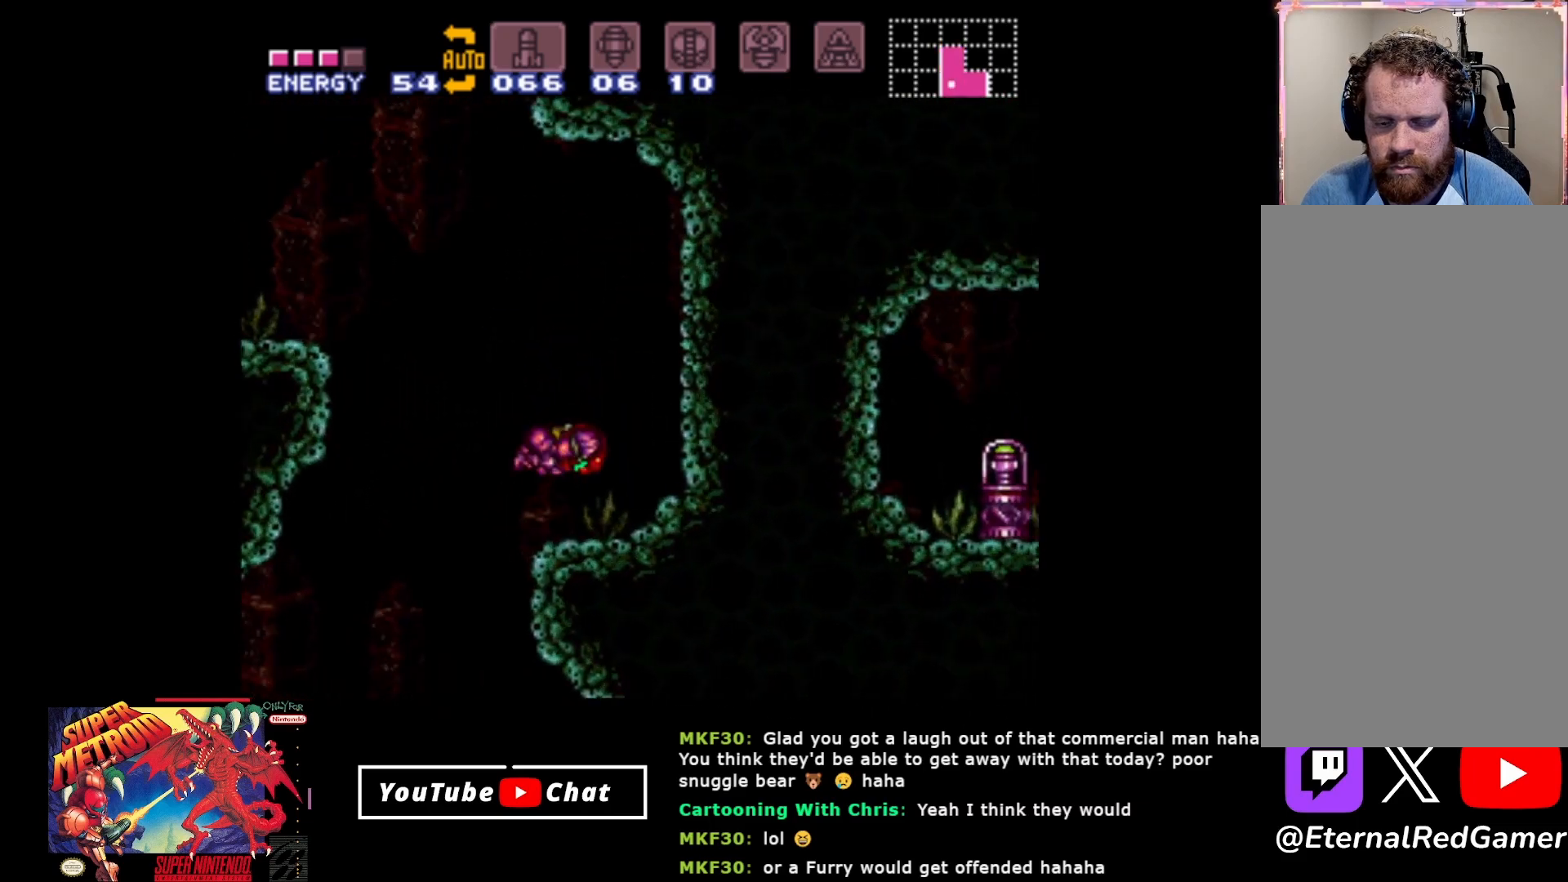
{"buttons": ["Y", "DPAD_RIGHT"], "events": [[350, "Y", "down"]]}
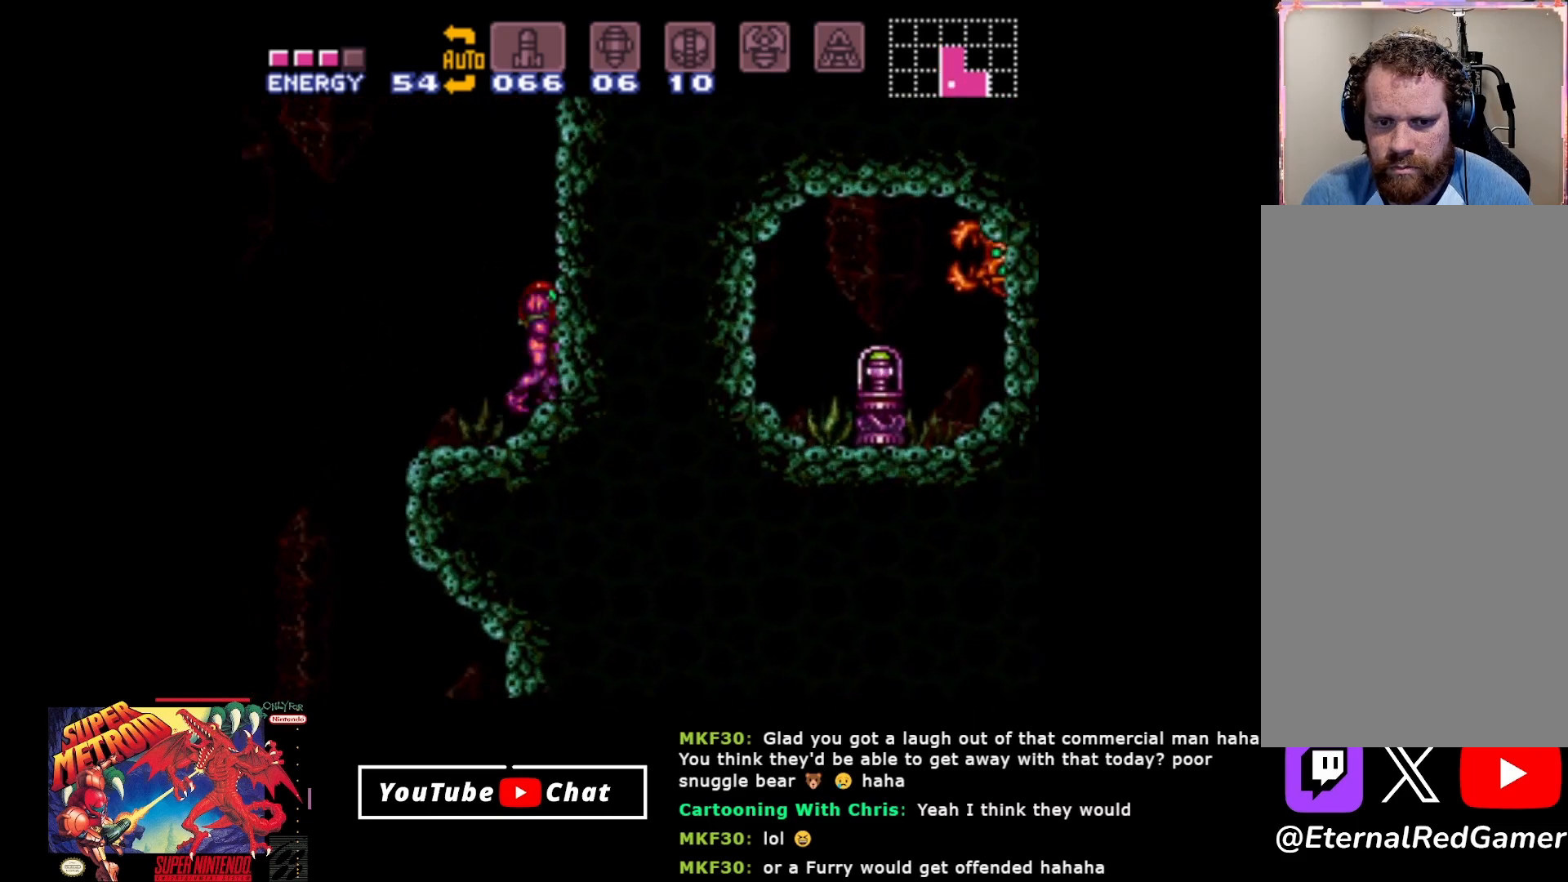
{"buttons": ["B", "DPAD_RIGHT"], "events": [[233, "Y", "up"], [317, "B", "down"]]}
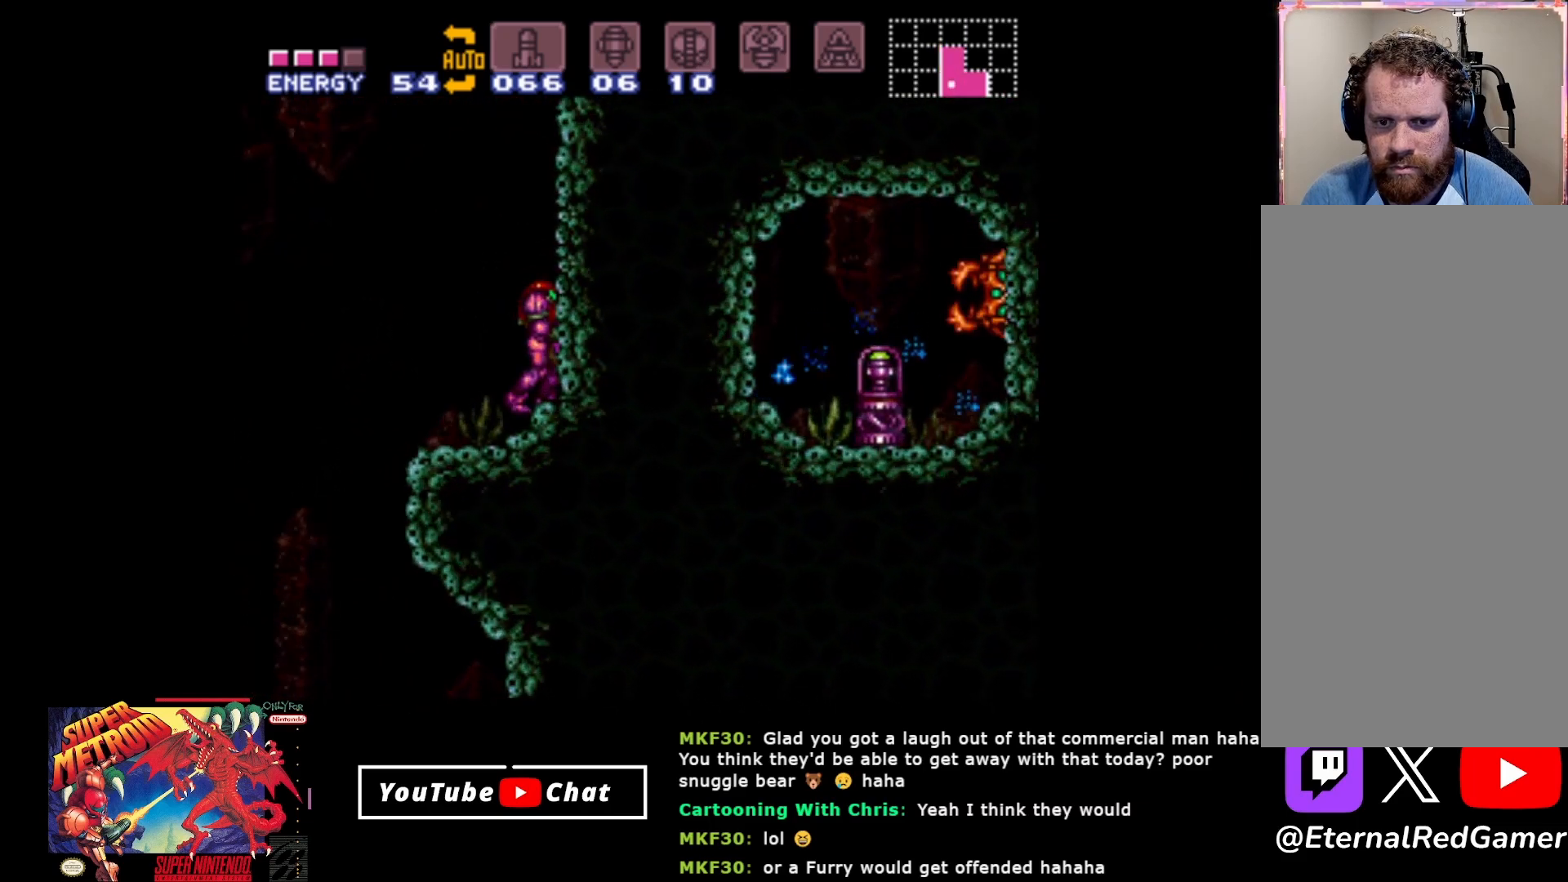
{"buttons": ["B", "DPAD_DOWN"], "events": [[167, "DPAD_DOWN", "down"], [200, "DPAD_RIGHT", "up"]]}
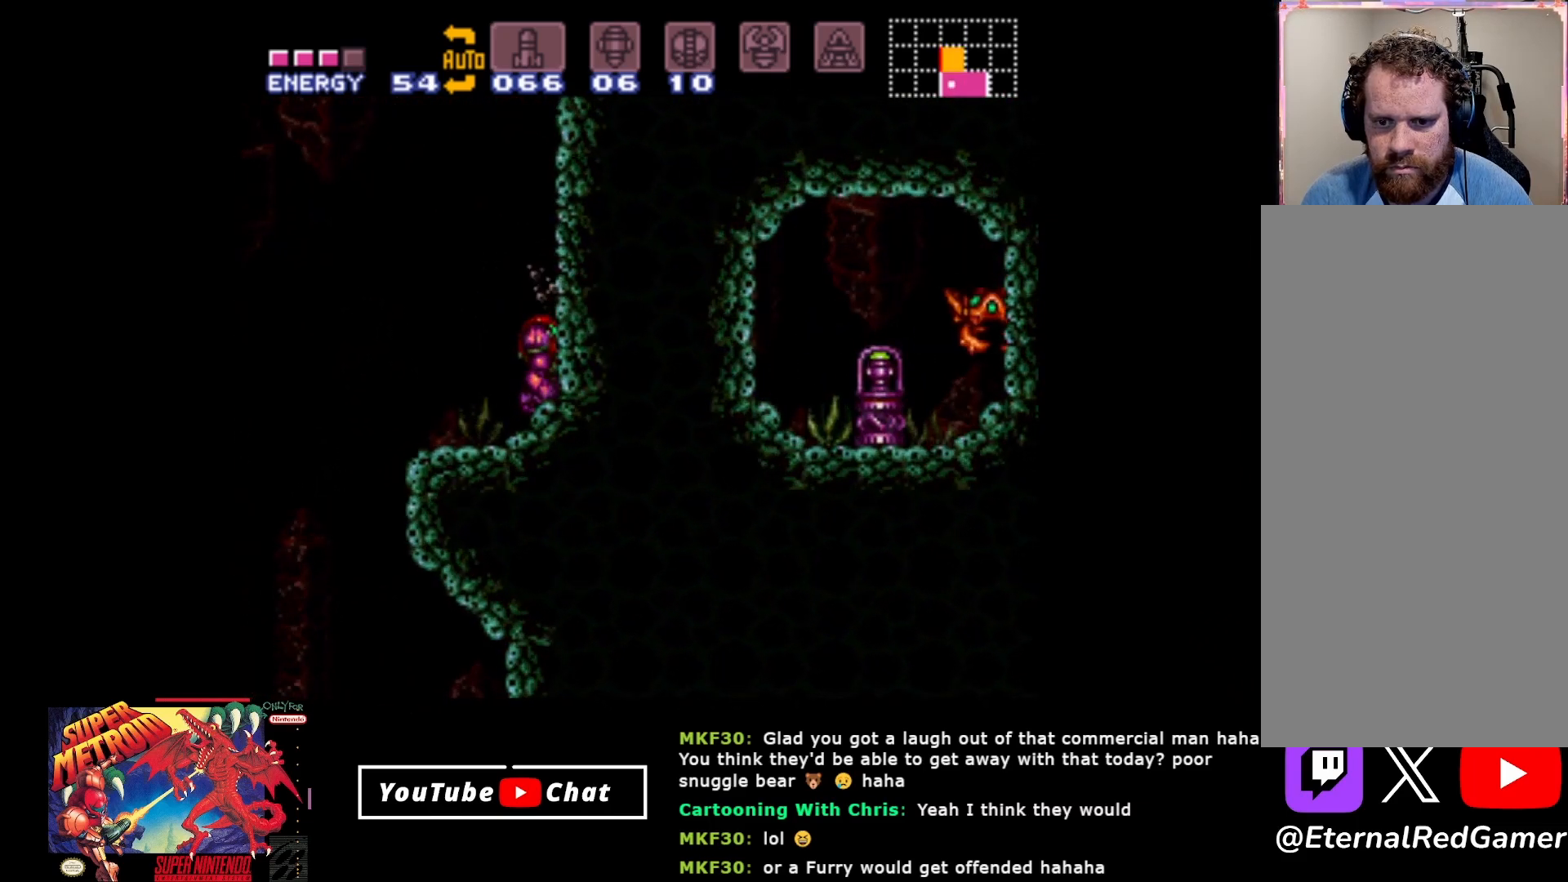
{"buttons": ["B"], "events": [[367, "DPAD_DOWN", "up"], [383, "B", "up"], [467, "B", "down"]]}
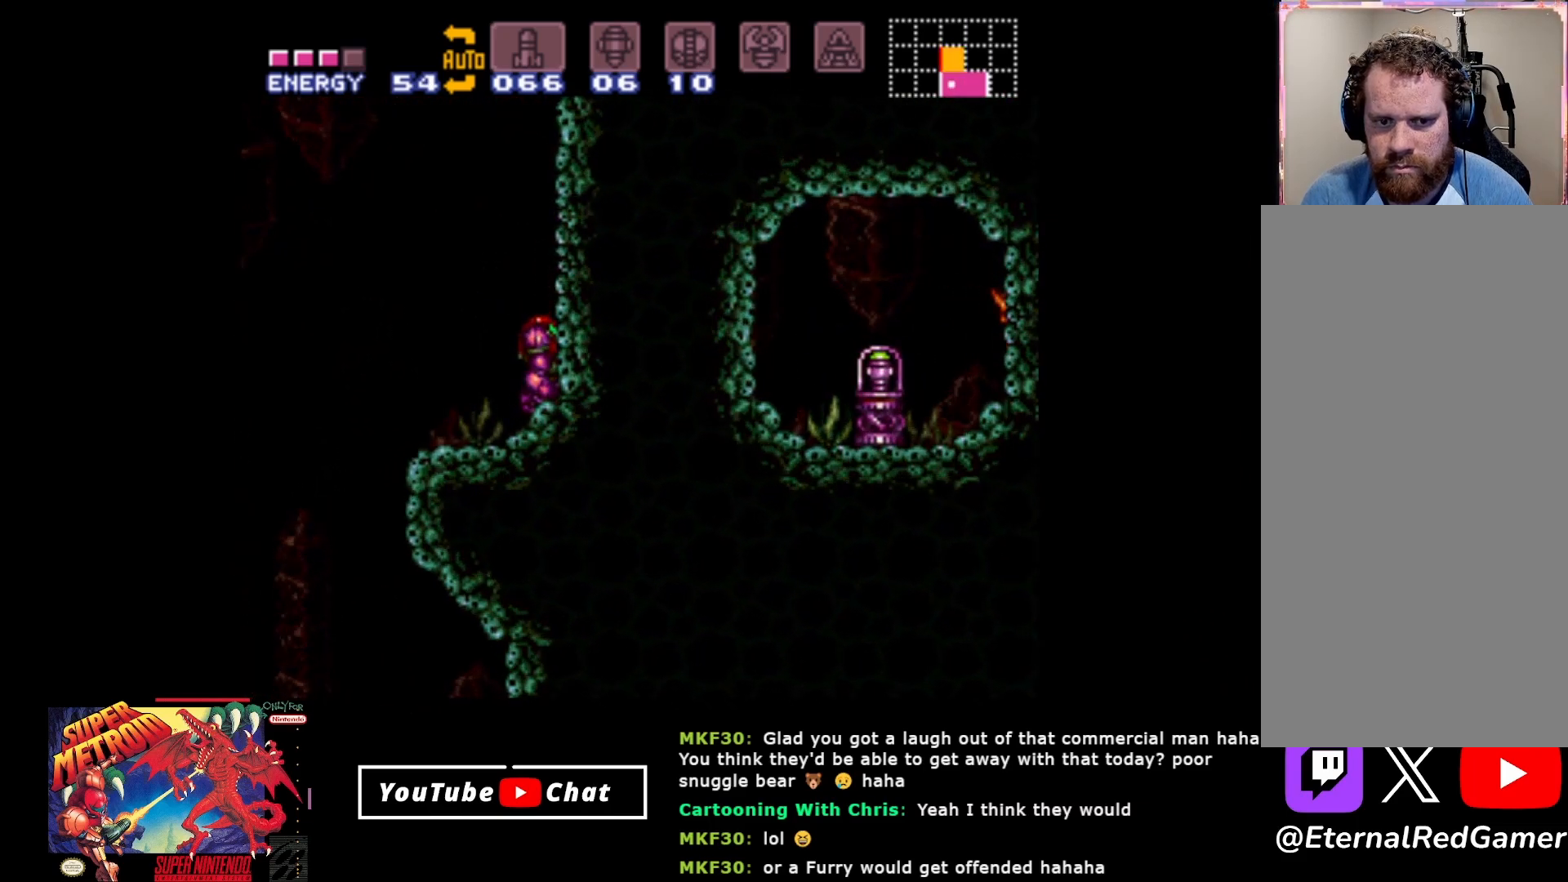
{"buttons": ["B"], "events": []}
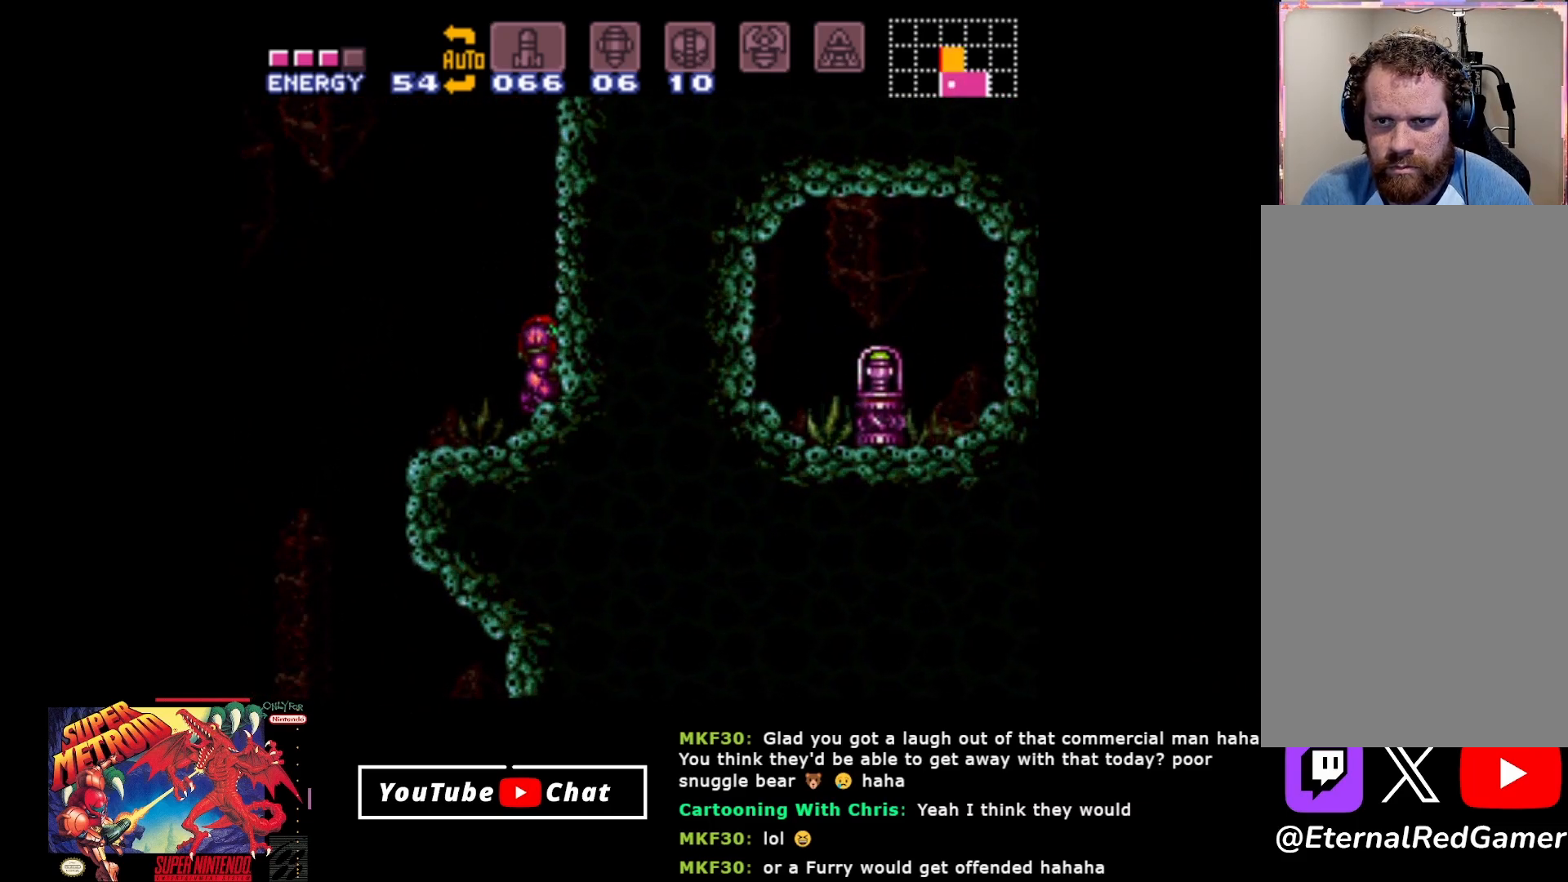
{"buttons": [], "events": [[267, "B", "up"]]}
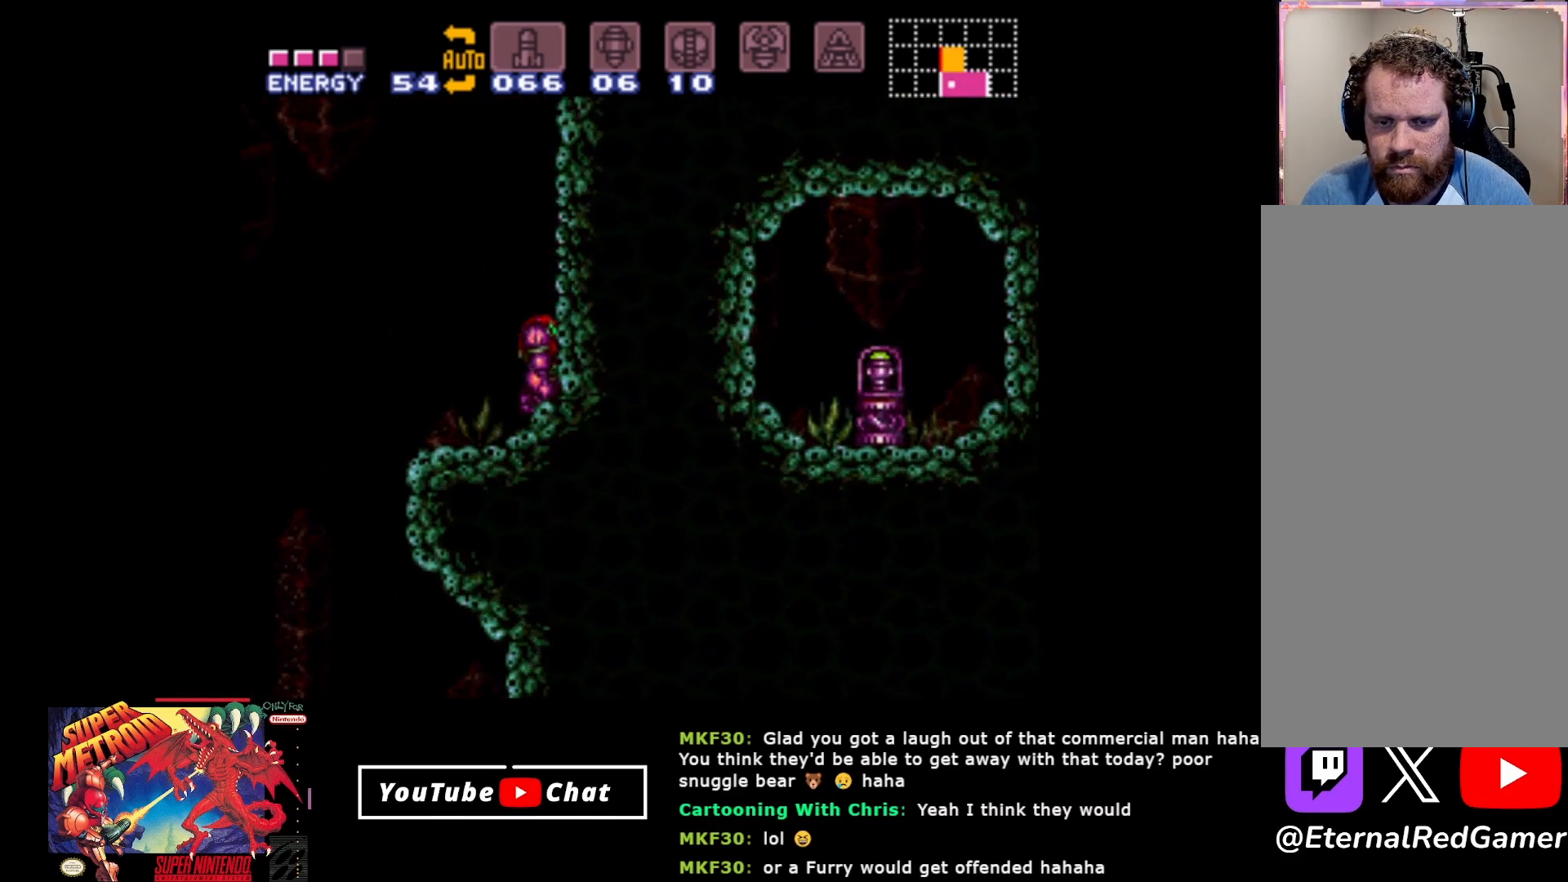
{"buttons": [], "events": [[167, "SELECT", "down"], [267, "SELECT", "up"], [350, "SELECT", "down"], [433, "SELECT", "up"]]}
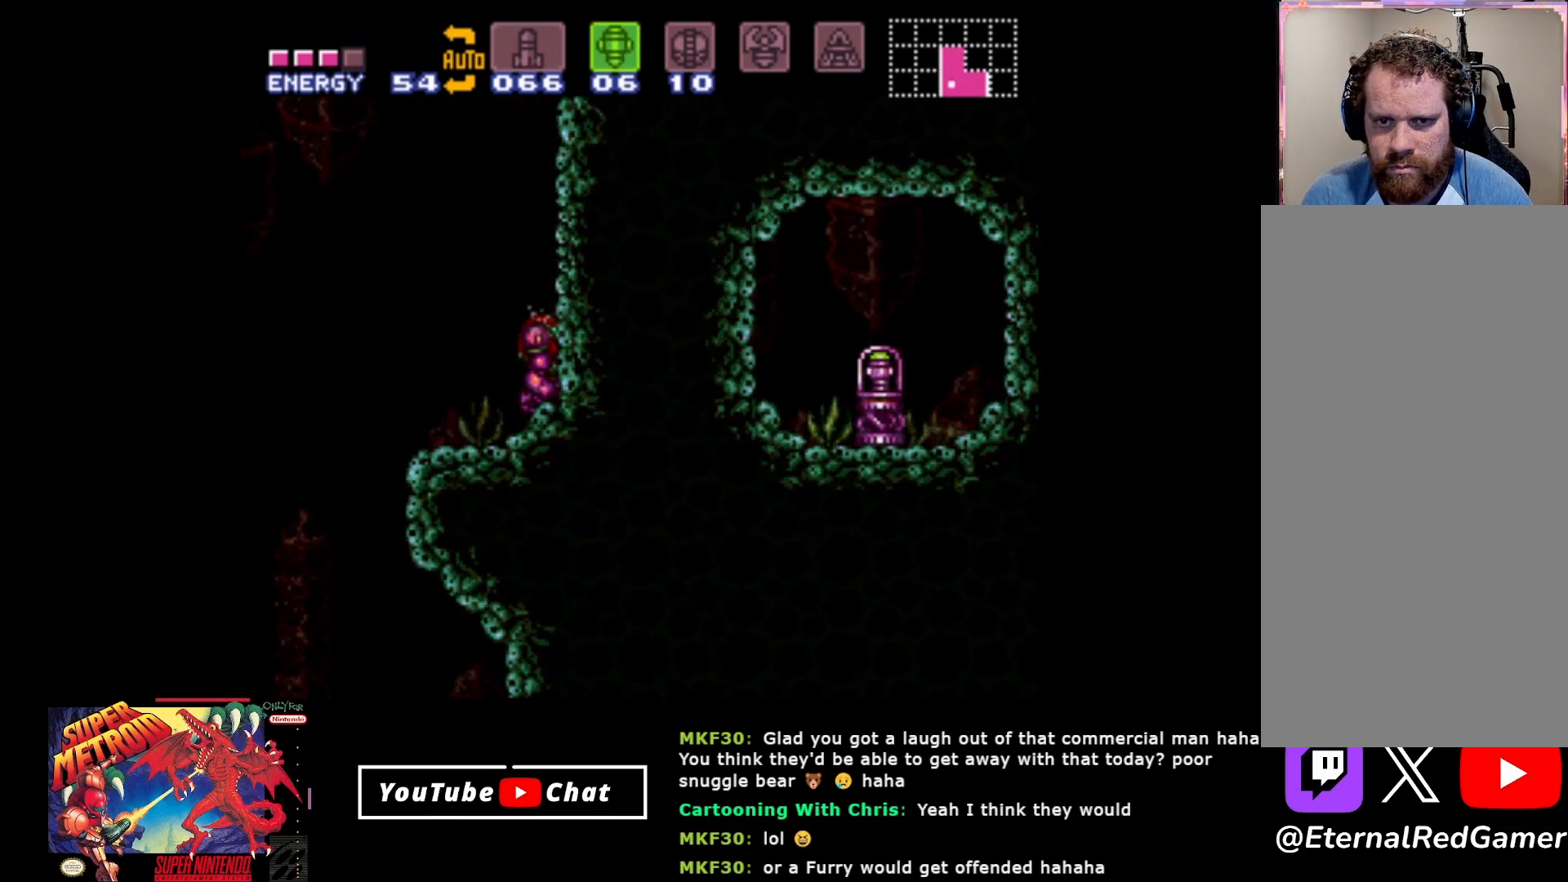
{"buttons": ["B"], "events": [[17, "SELECT", "down"], [100, "SELECT", "up"], [183, "SELECT", "down"], [250, "SELECT", "up"], [350, "SELECT", "down"], [450, "B", "down"], [450, "SELECT", "up"]]}
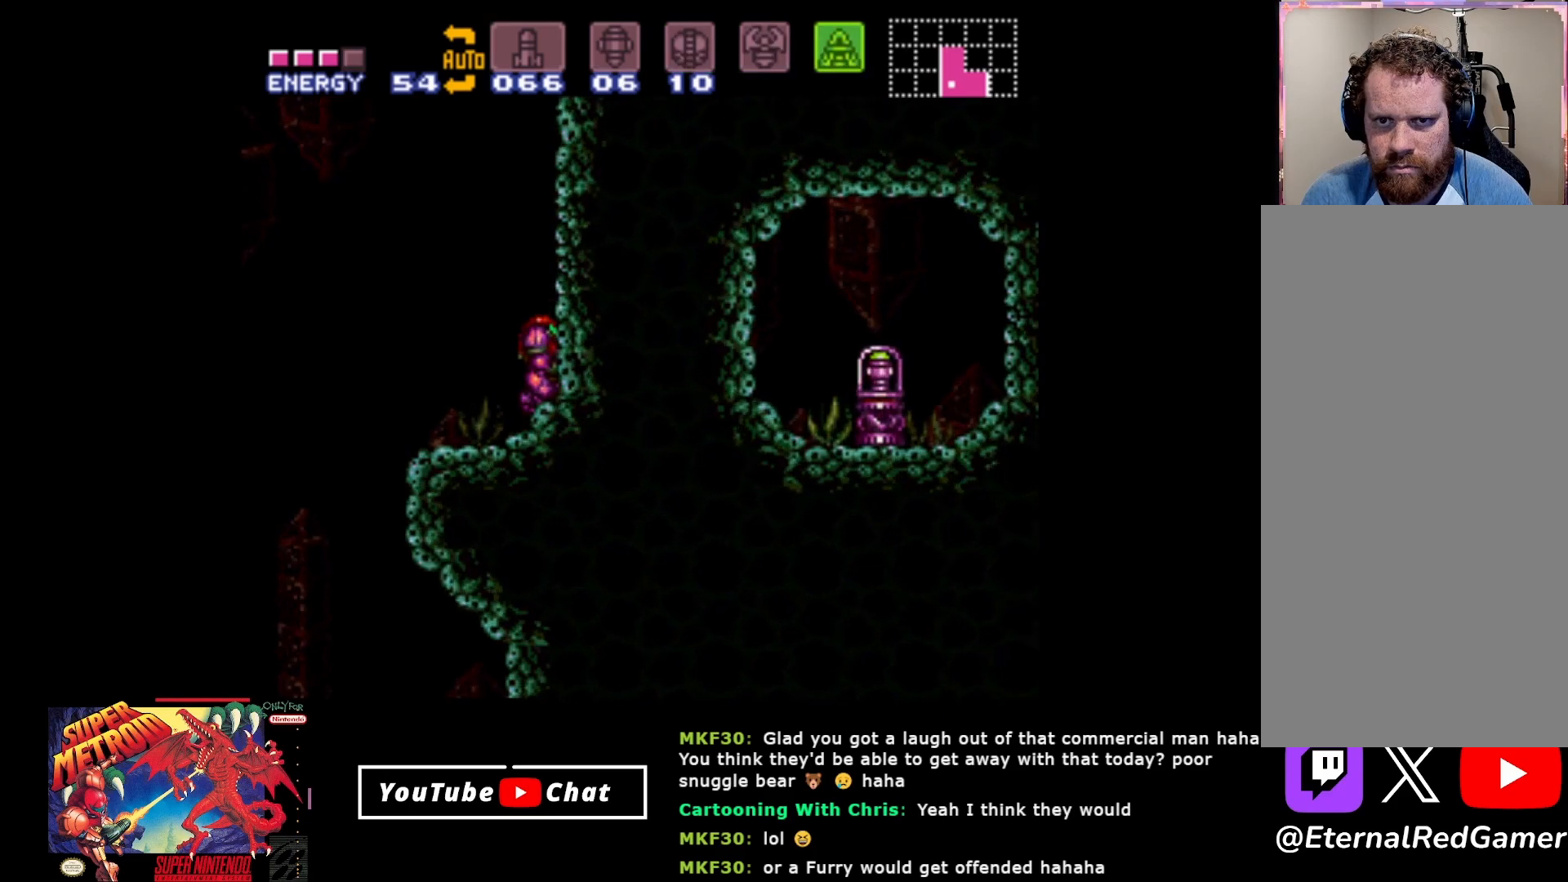
{"buttons": ["B", "DPAD_DOWN"], "events": [[317, "DPAD_DOWN", "down"]]}
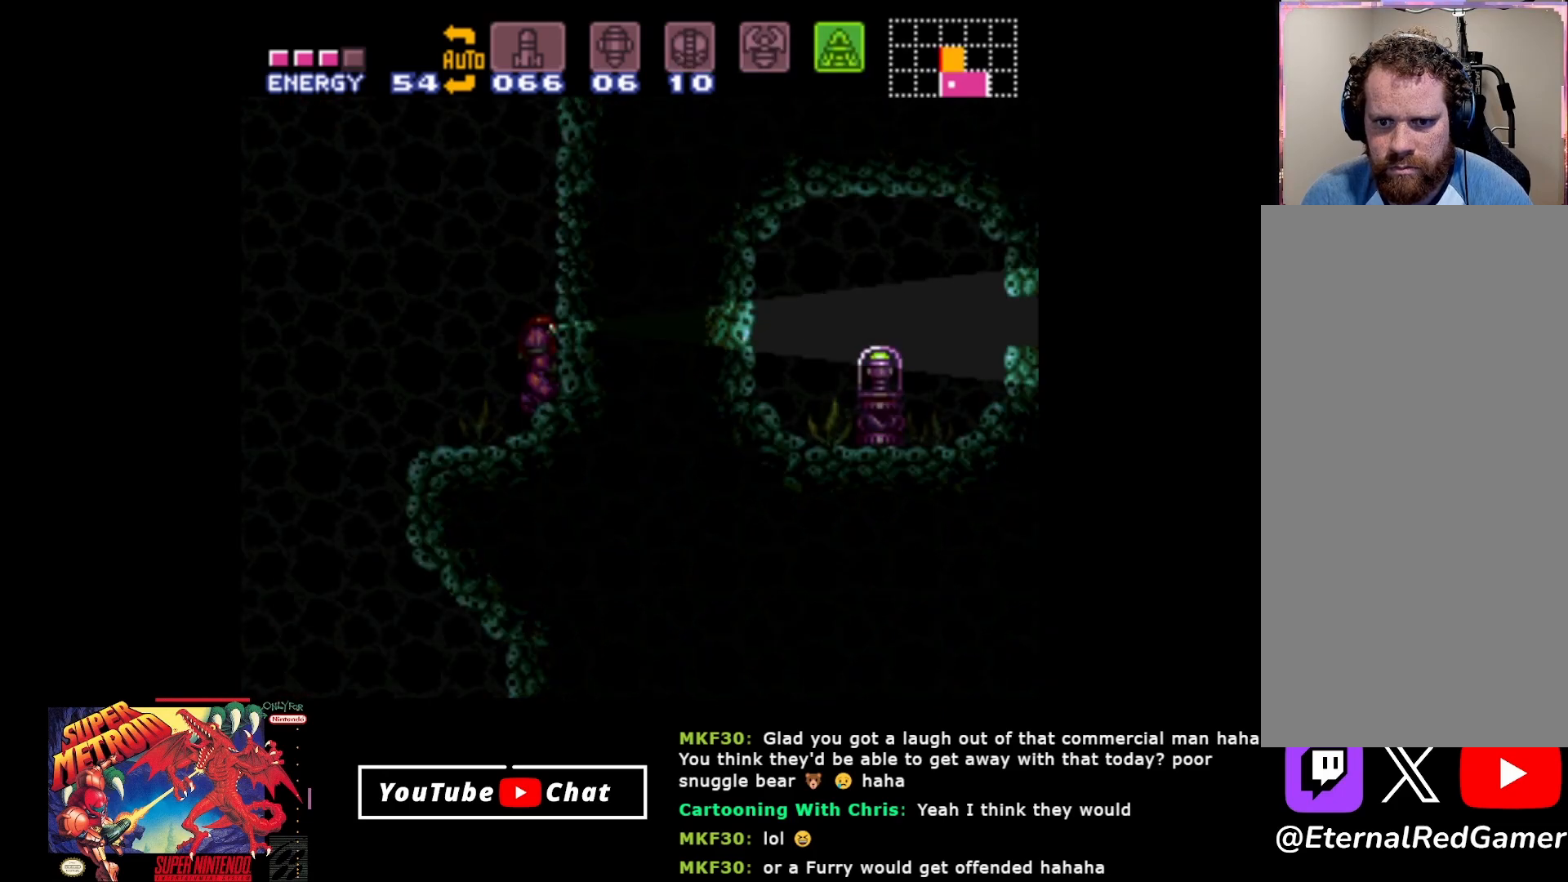
{"buttons": ["B", "DPAD_DOWN"], "events": []}
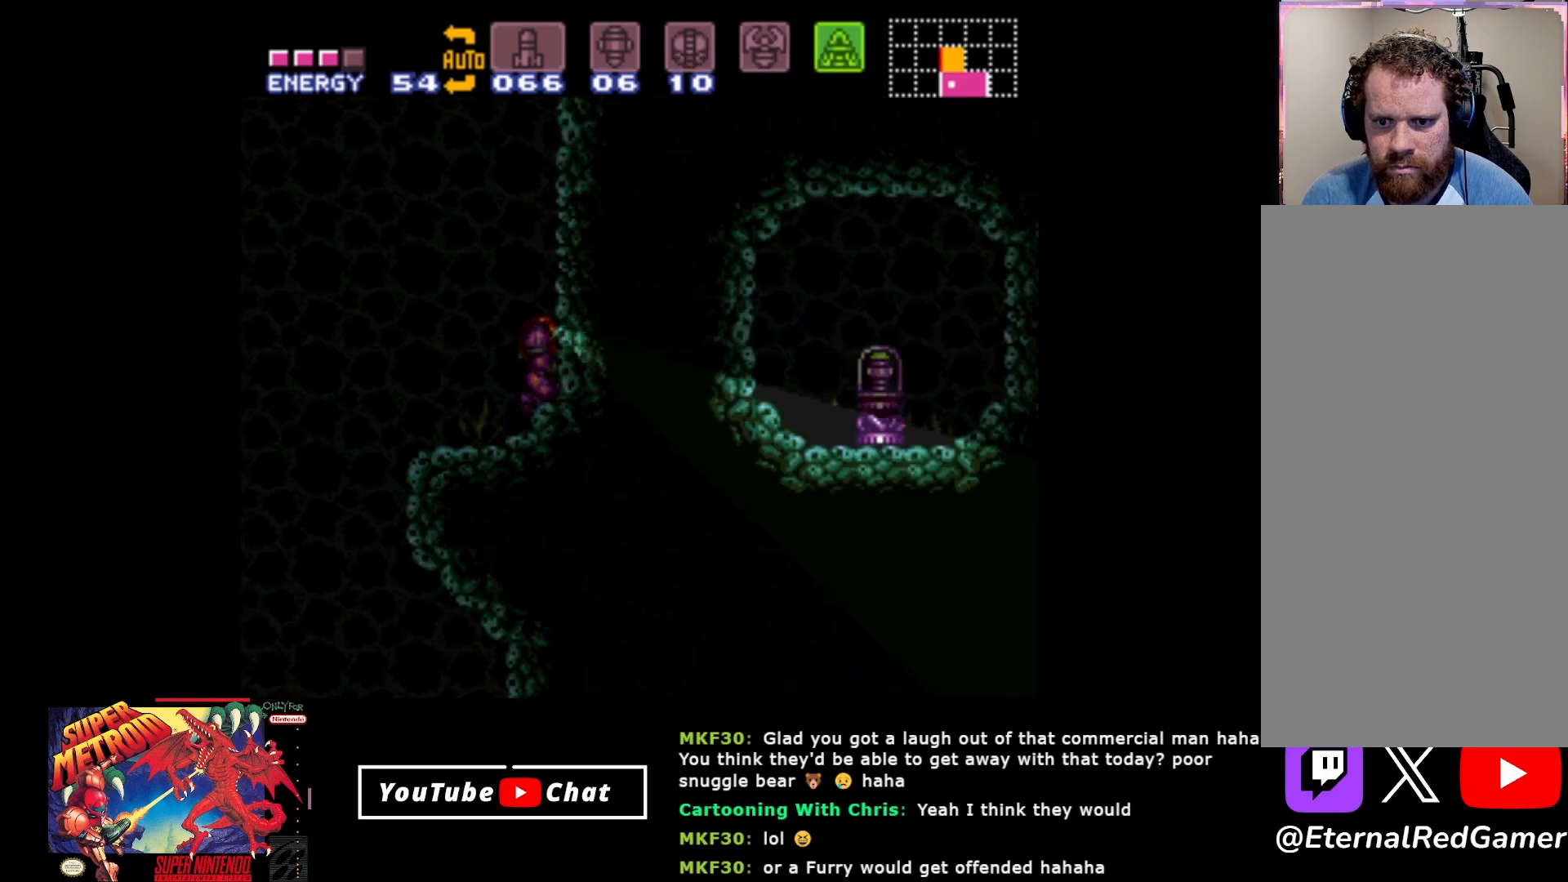
{"buttons": ["B", "DPAD_UP"], "events": [[67, "DPAD_DOWN", "up"], [133, "DPAD_UP", "down"]]}
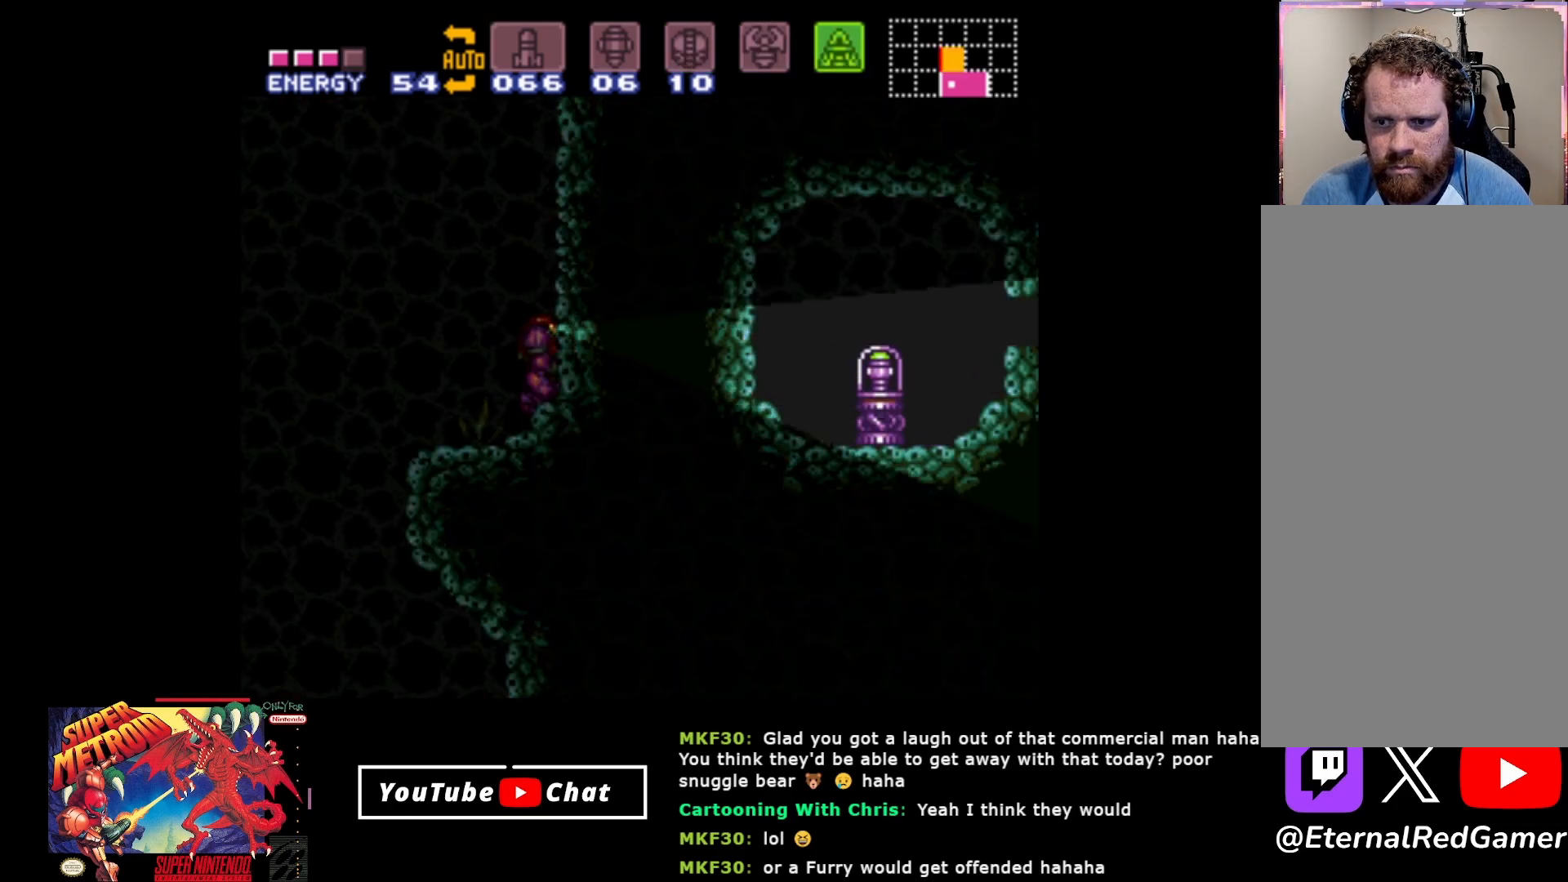
{"buttons": ["B", "DPAD_UP"], "events": []}
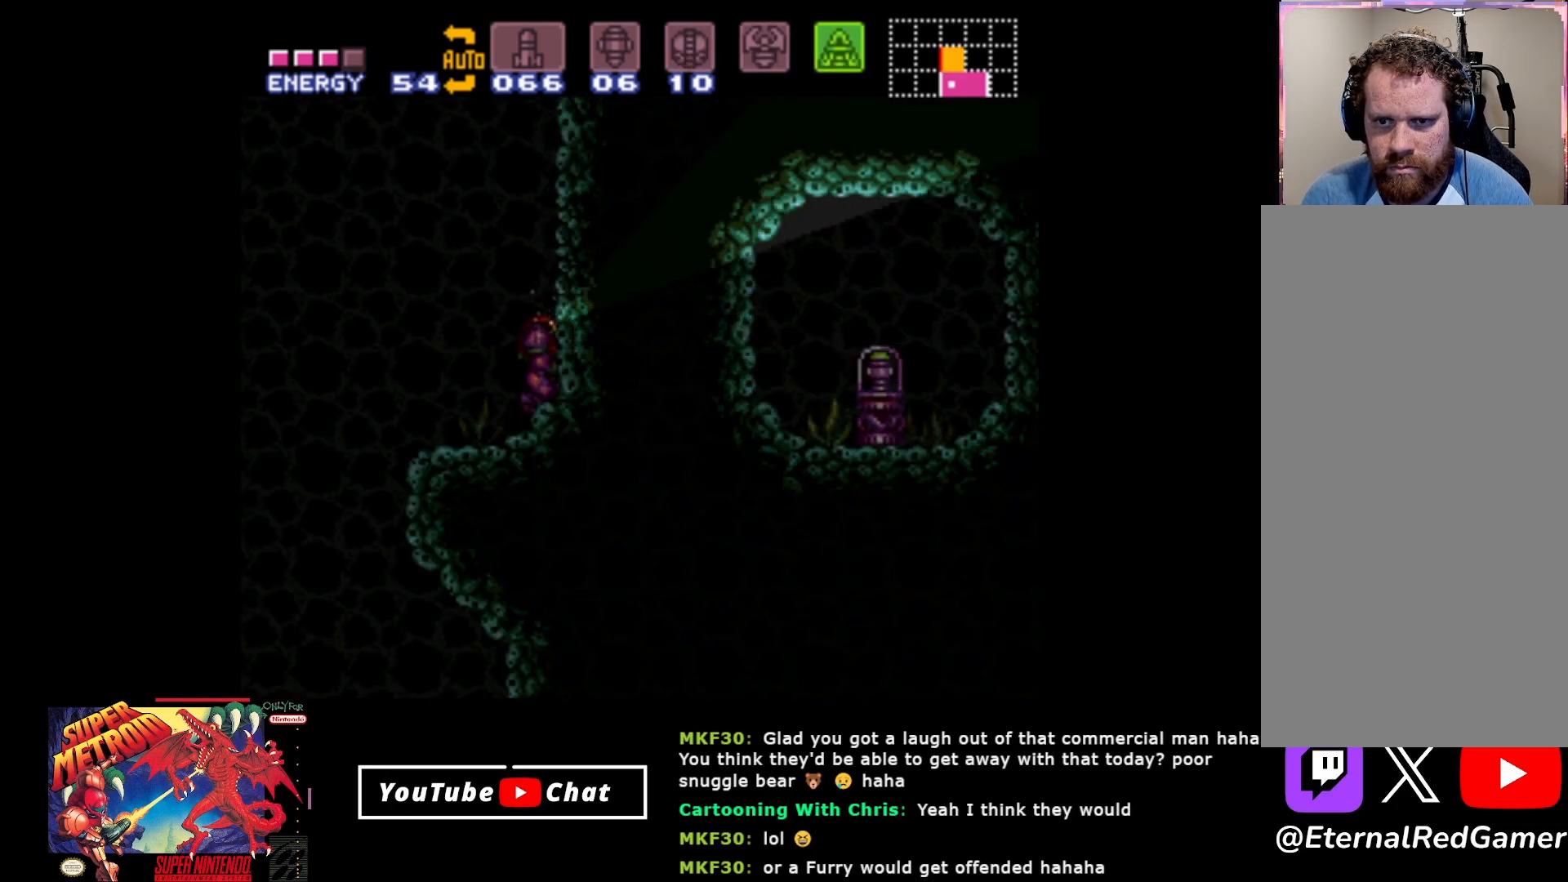
{"buttons": ["DPAD_LEFT"], "events": [[50, "DPAD_UP", "up"], [100, "B", "up"], [217, "DPAD_LEFT", "down"]]}
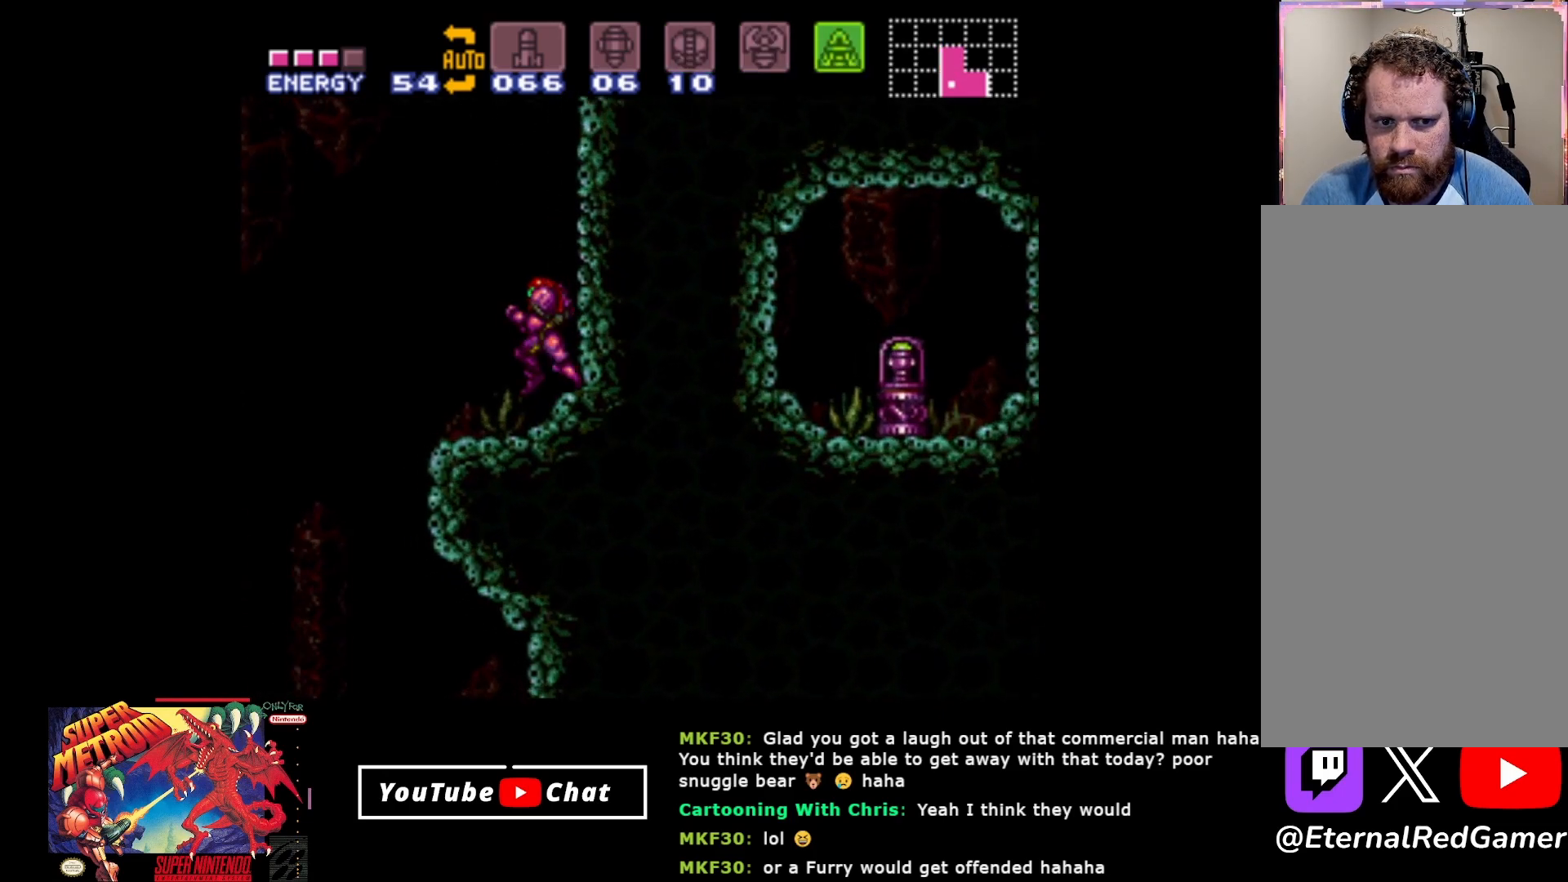
{"buttons": ["A", "DPAD_LEFT"], "events": [[117, "A", "down"]]}
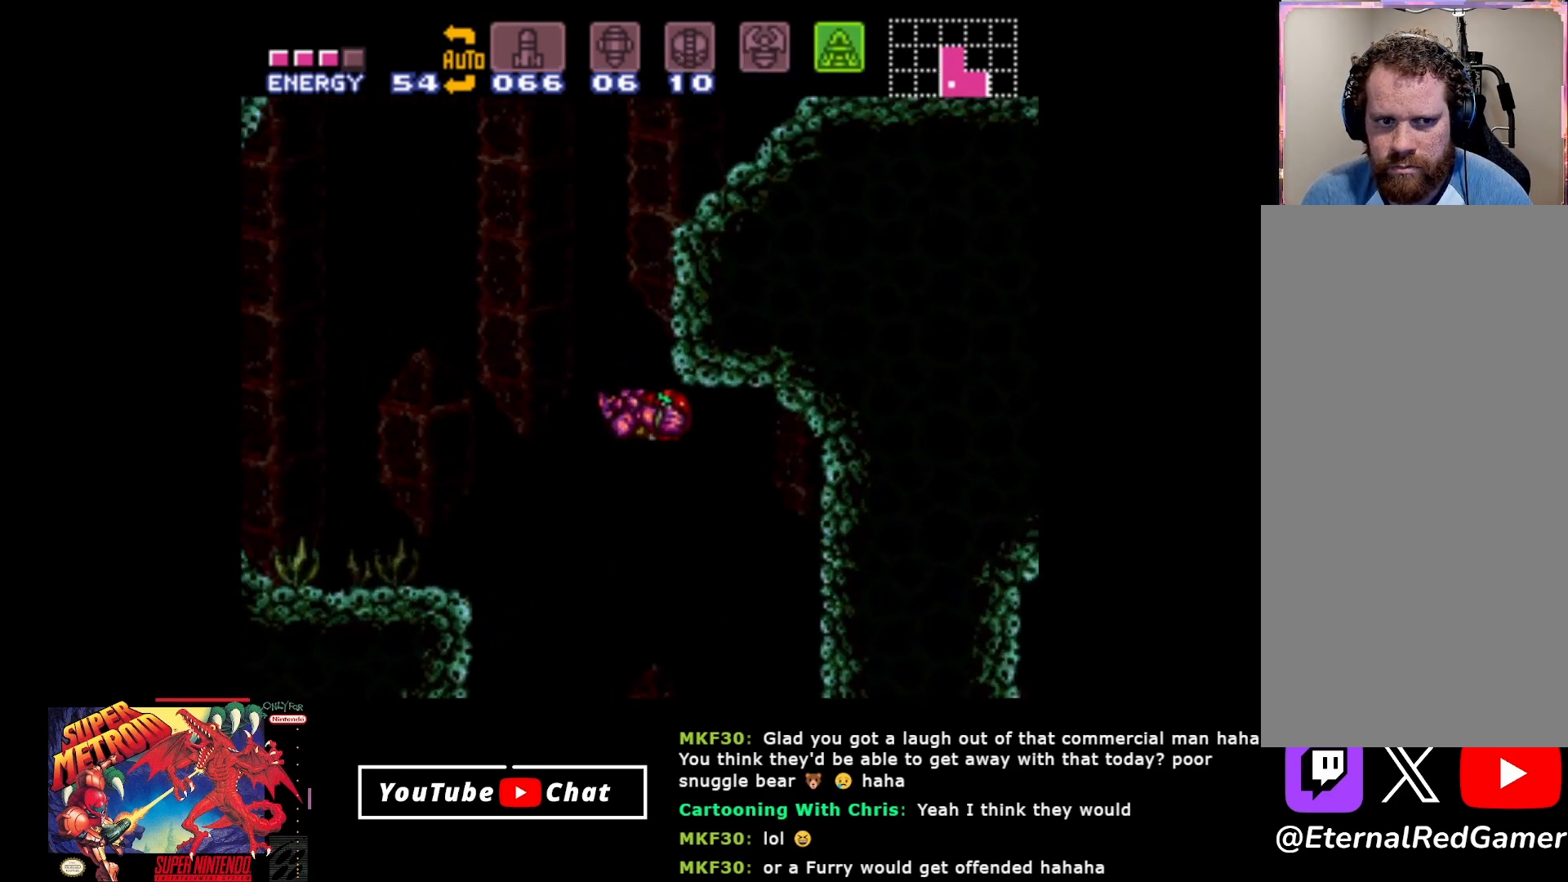
{"buttons": ["DPAD_LEFT"], "events": [[333, "A", "up"]]}
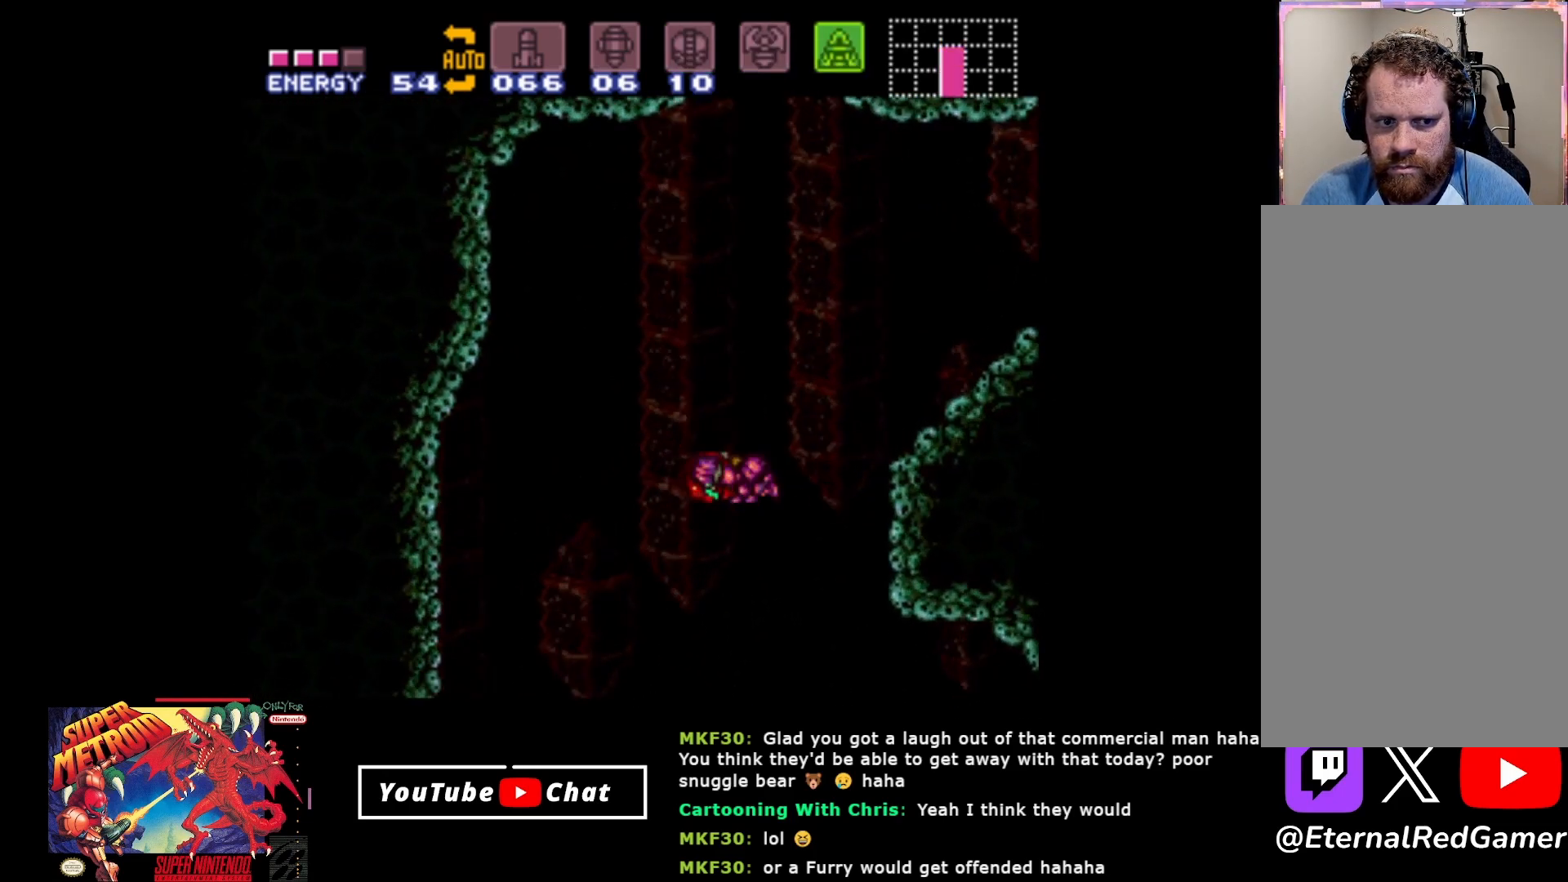
{"buttons": [], "events": [[167, "Y", "down"], [283, "Y", "up"], [483, "DPAD_LEFT", "up"]]}
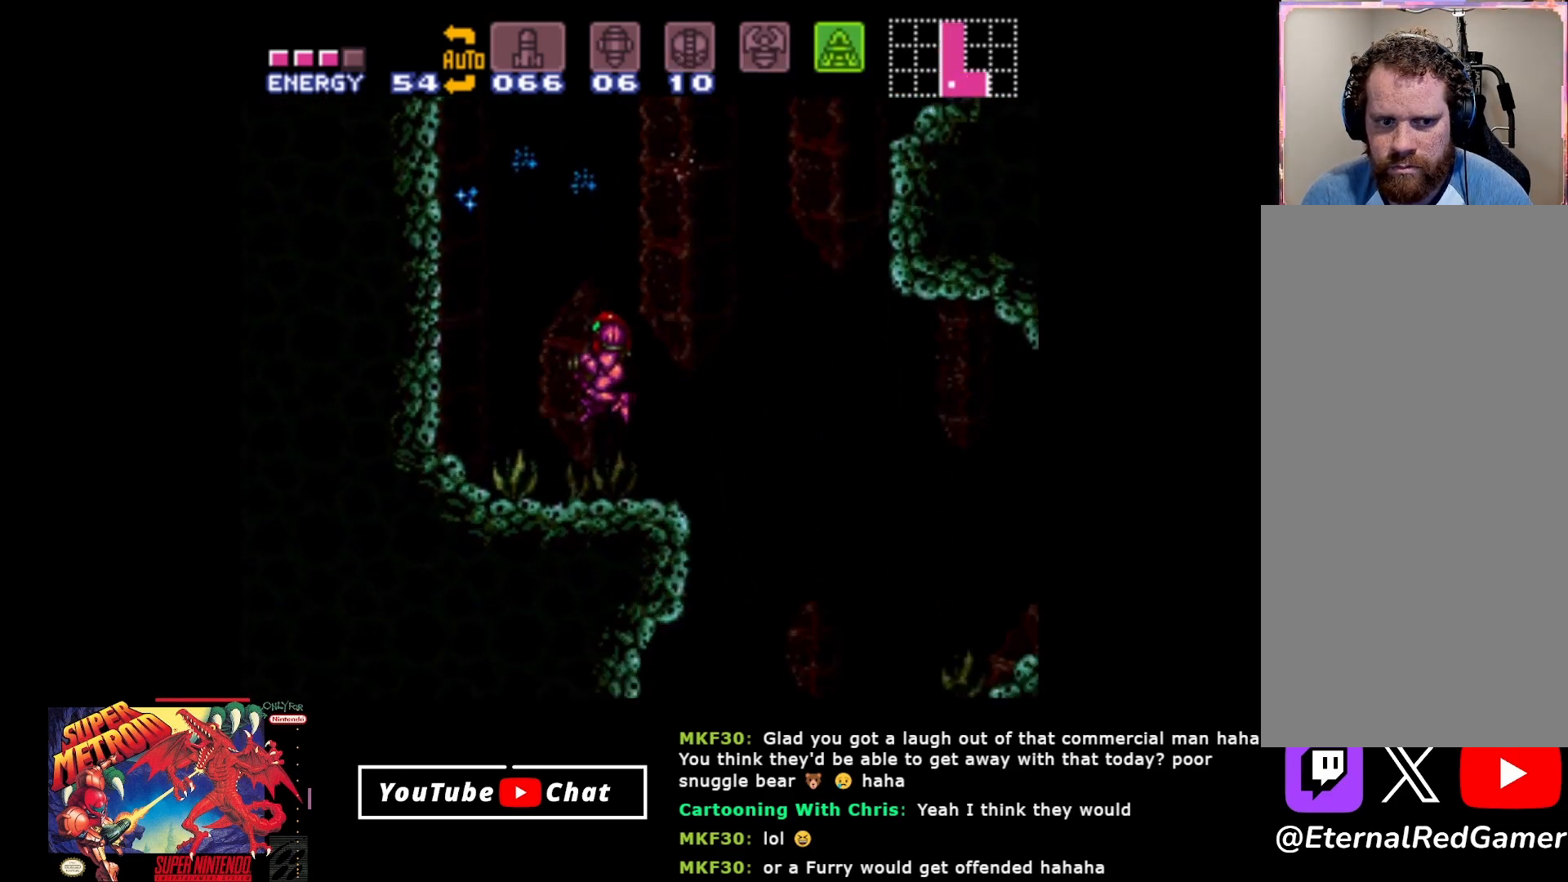
{"buttons": ["B", "DPAD_UP"], "events": [[83, "B", "down"], [300, "DPAD_UP", "down"]]}
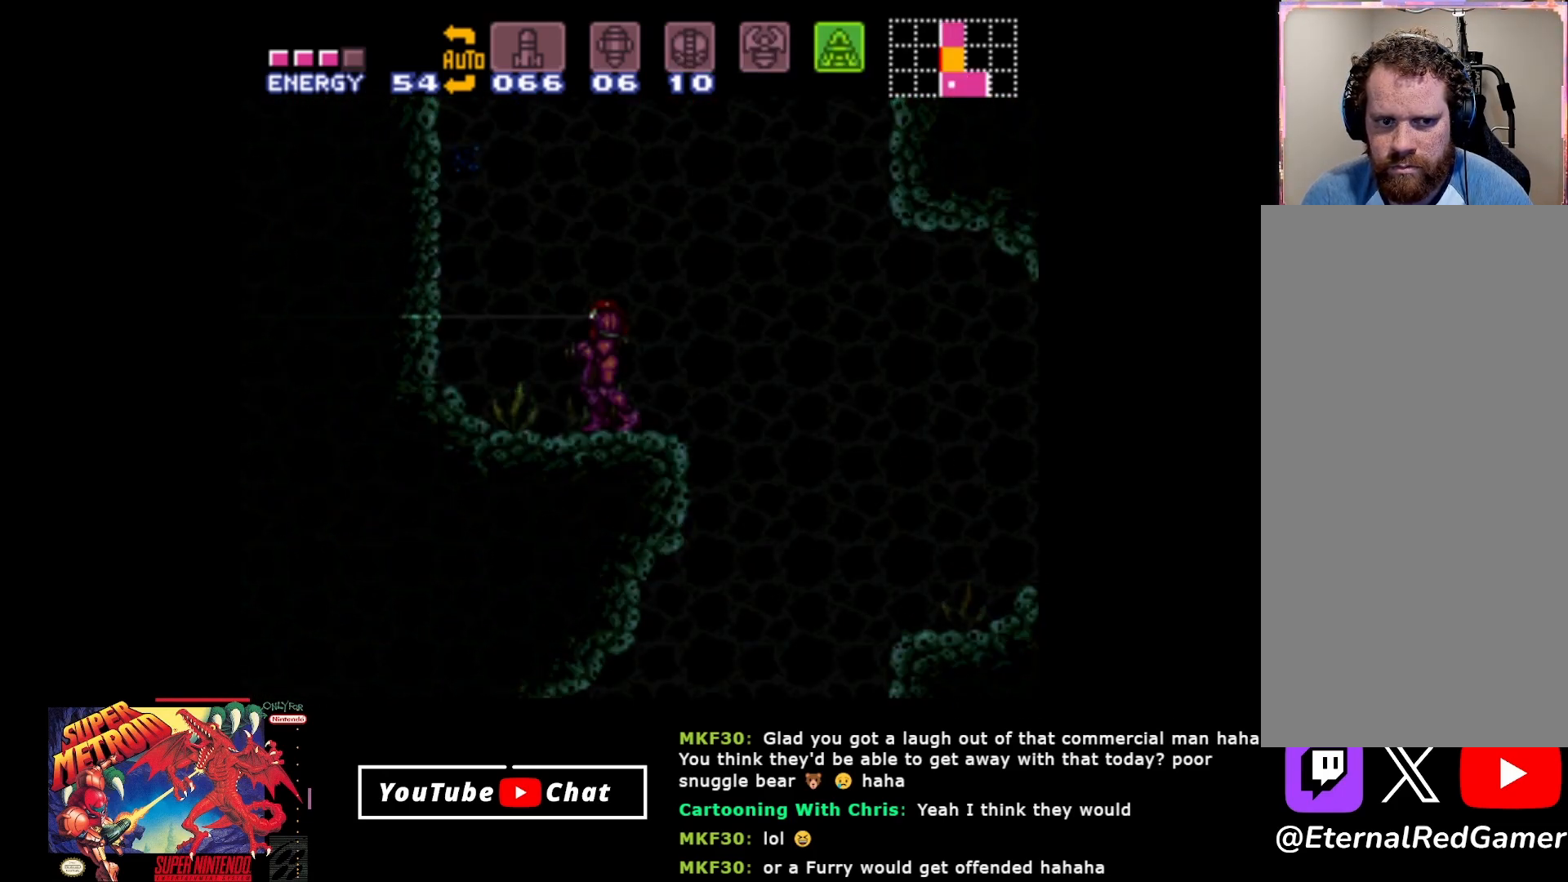
{"buttons": ["B", "DPAD_UP"], "events": []}
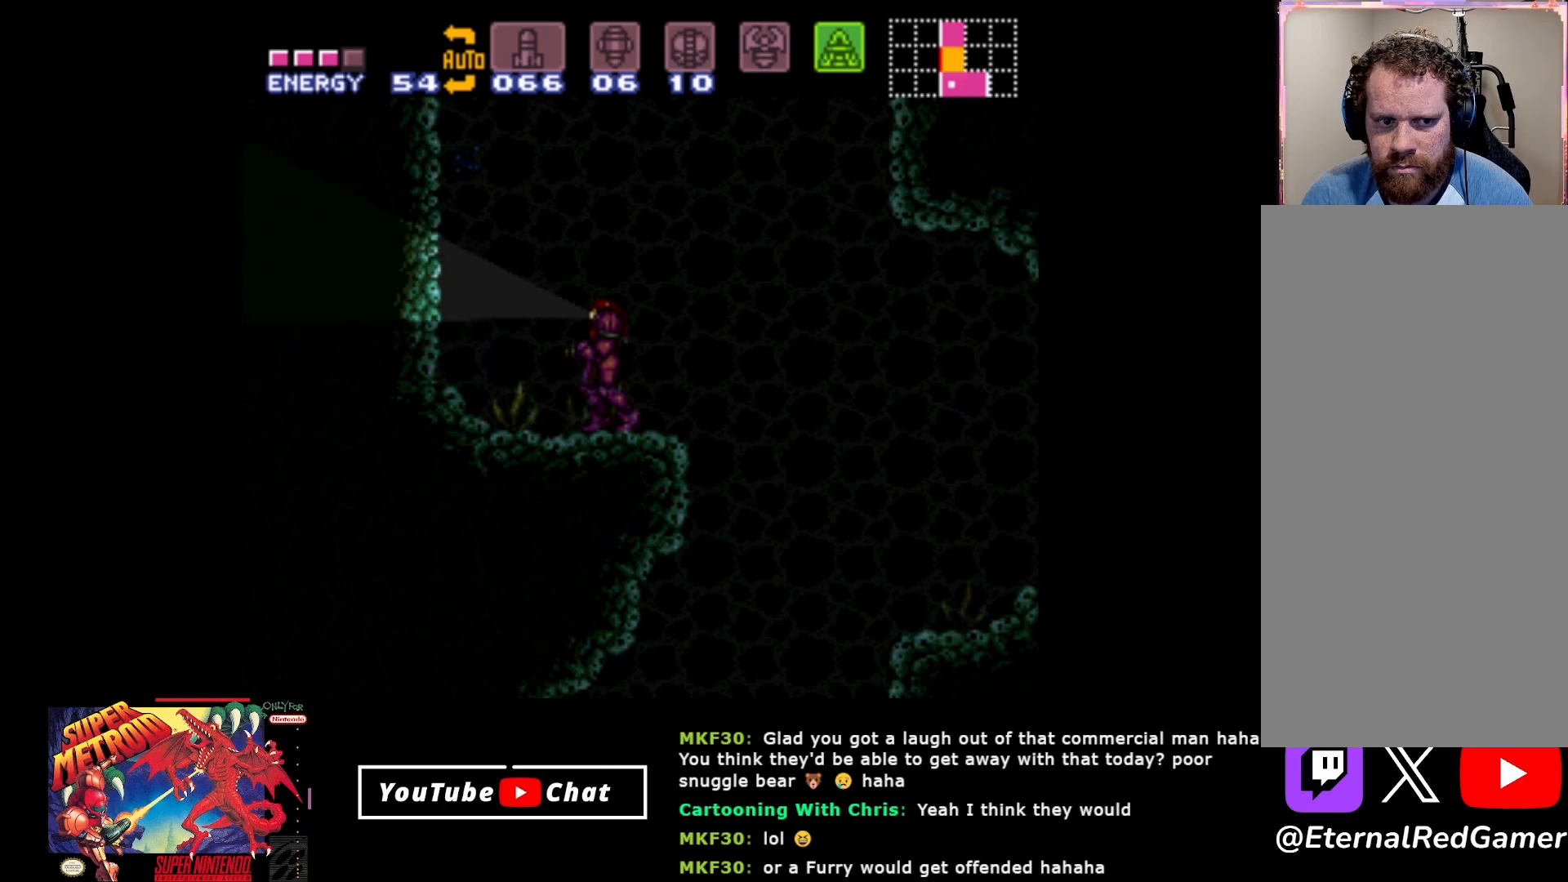
{"buttons": ["A", "DPAD_RIGHT"], "events": [[217, "DPAD_UP", "up"], [233, "B", "up"], [250, "DPAD_RIGHT", "down"], [350, "A", "down"]]}
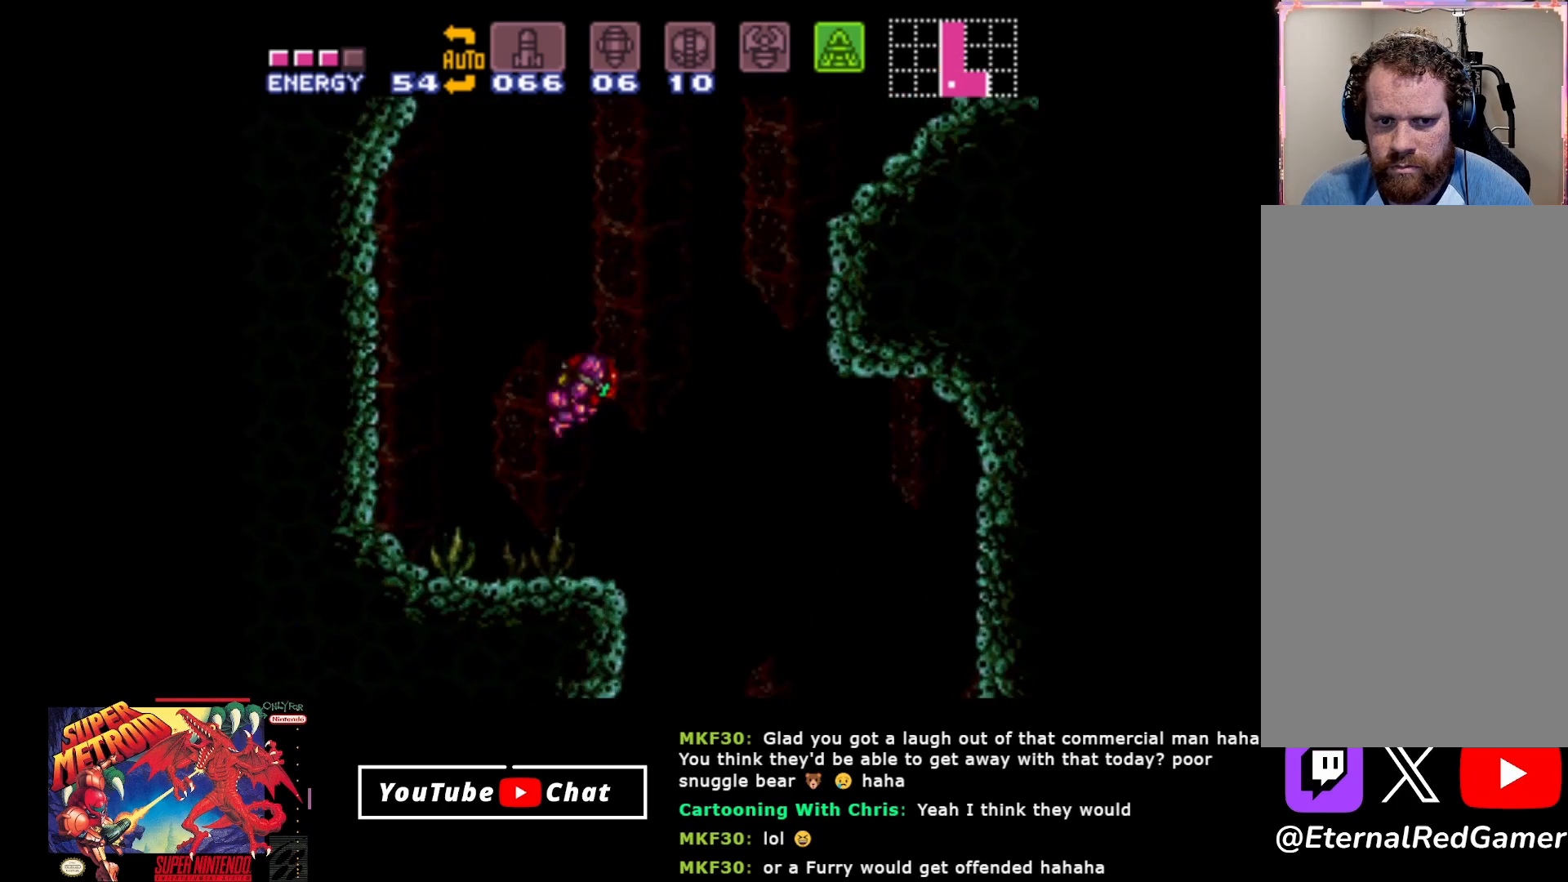
{"buttons": ["A", "DPAD_RIGHT"], "events": []}
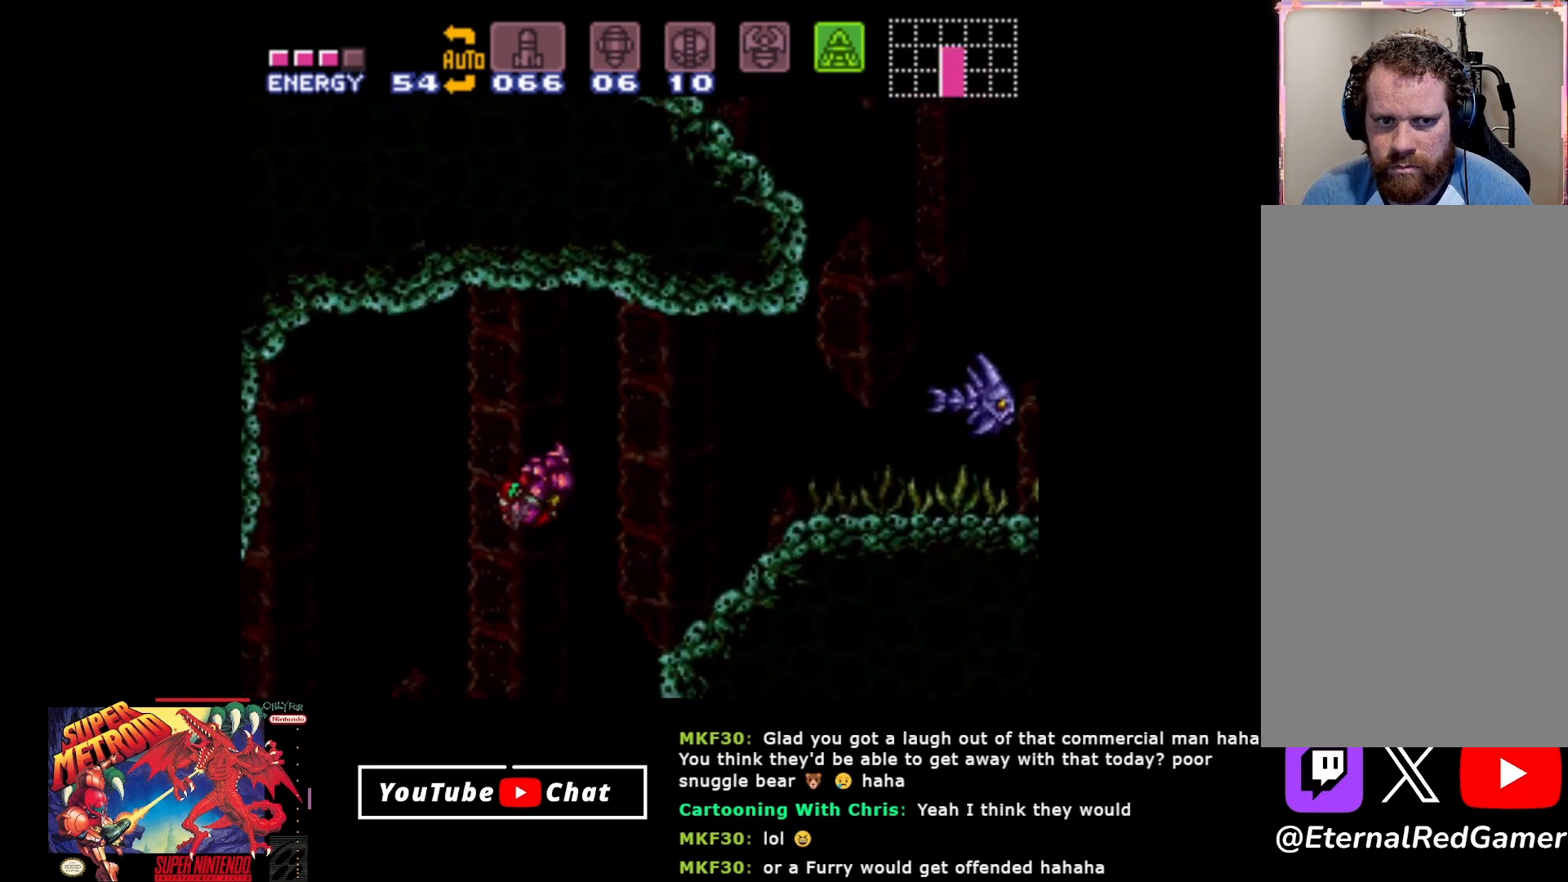
{"buttons": ["DPAD_RIGHT"], "events": [[150, "A", "up"], [200, "Y", "down"], [300, "Y", "up"], [400, "Y", "down"], [450, "Y", "up"]]}